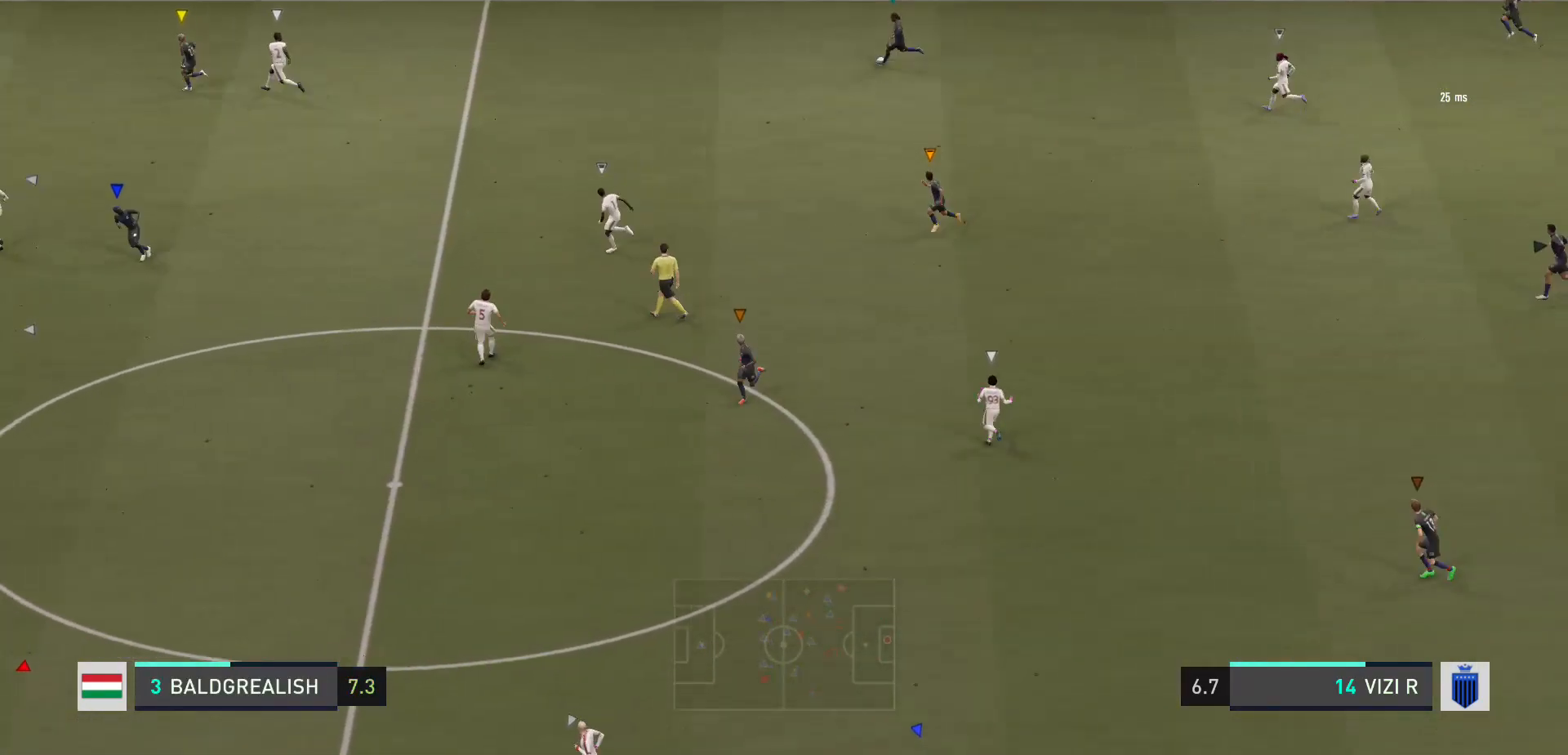
Gameplay with a controller (Xbox layout); each line is a JSON object with the inputs held at the frame after it. "events" lists button and stick changes between this image and that frame as [ms after this image, input, new state], when the widget could be followed in between. Not read: L3 R3.
{"buttons": ["R2"], "left_stick": "left", "right_stick": "center", "events": [[133, "R2", "down"]]}
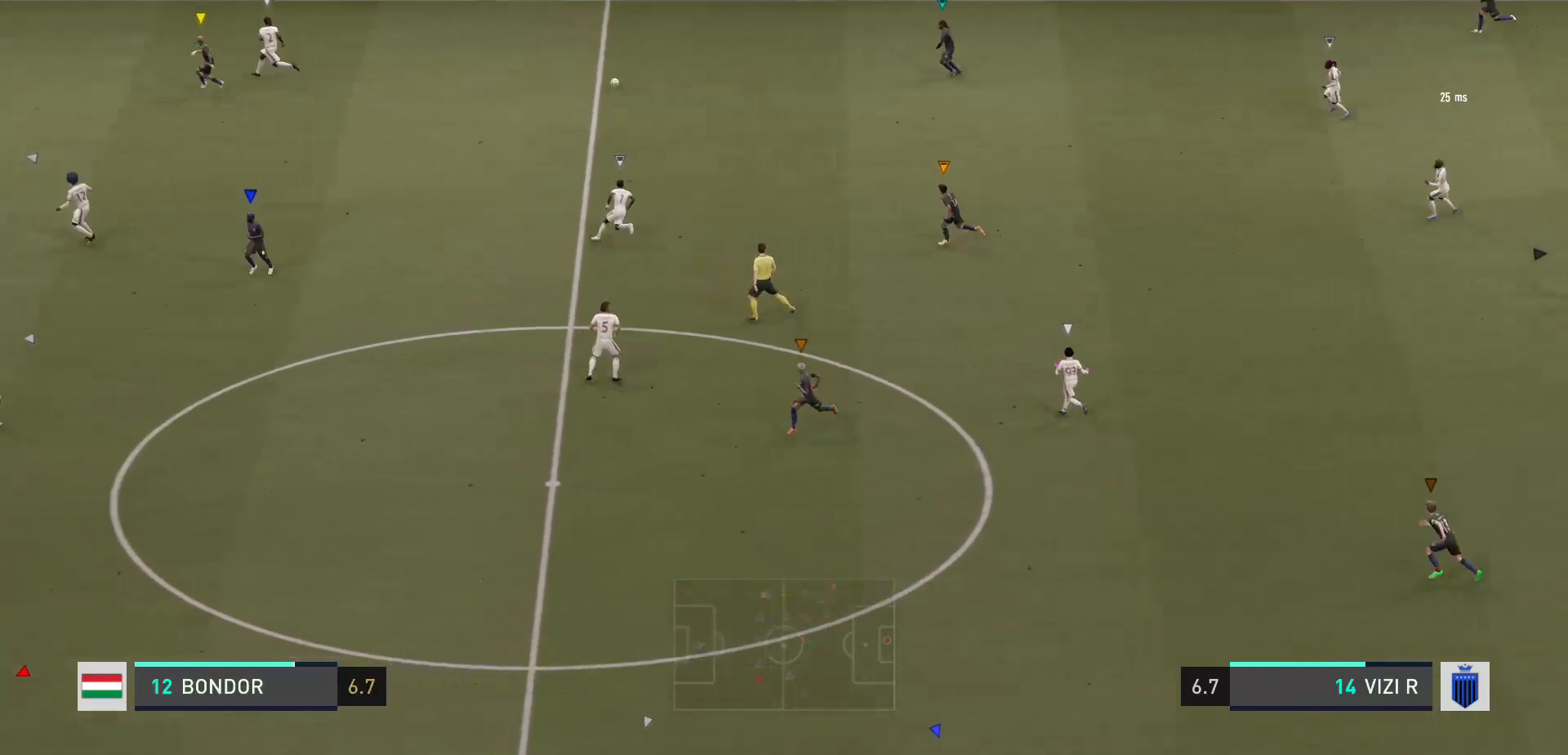
{"buttons": ["R2"], "left_stick": "left", "right_stick": "center", "events": []}
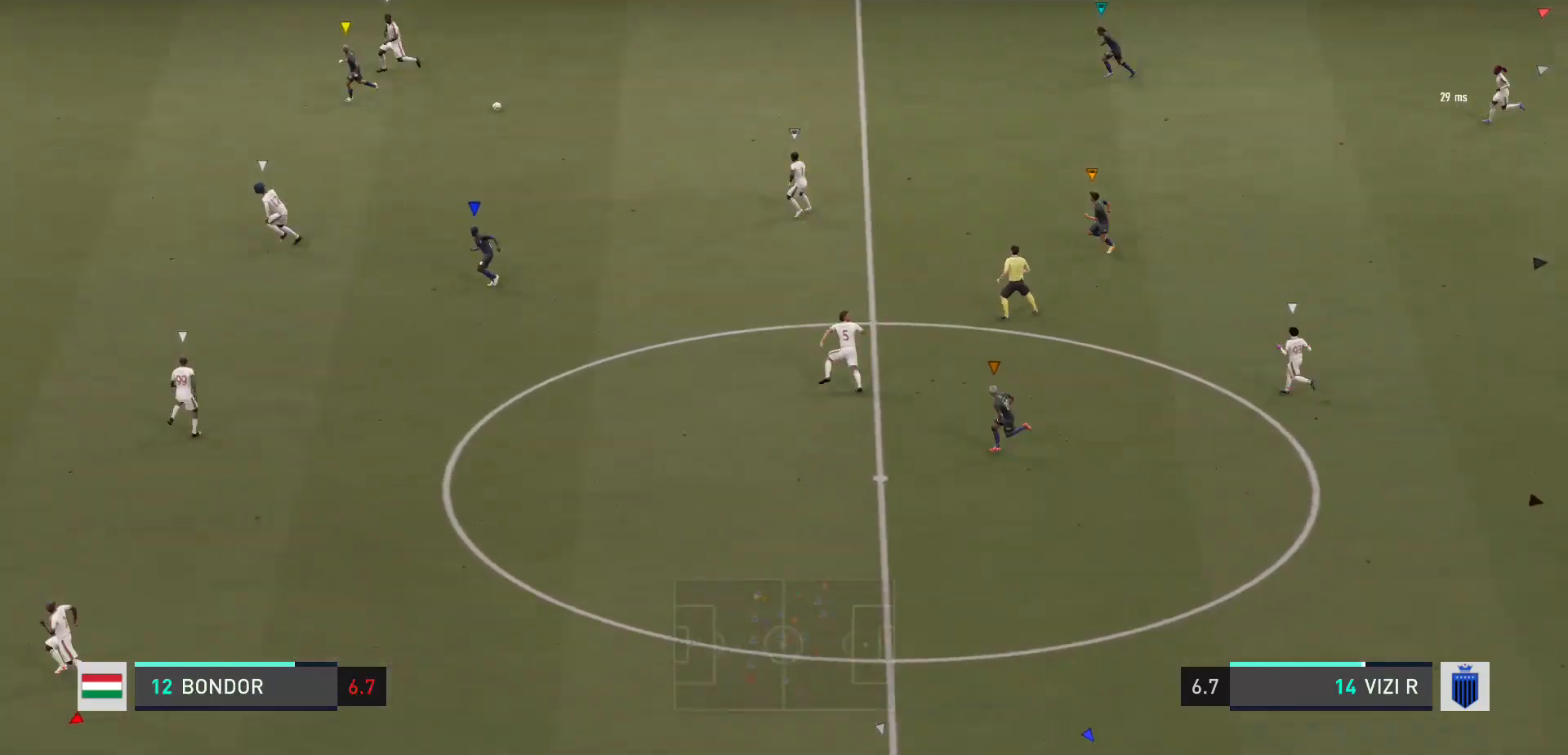
{"buttons": ["R2"], "left_stick": "left", "right_stick": "center", "events": []}
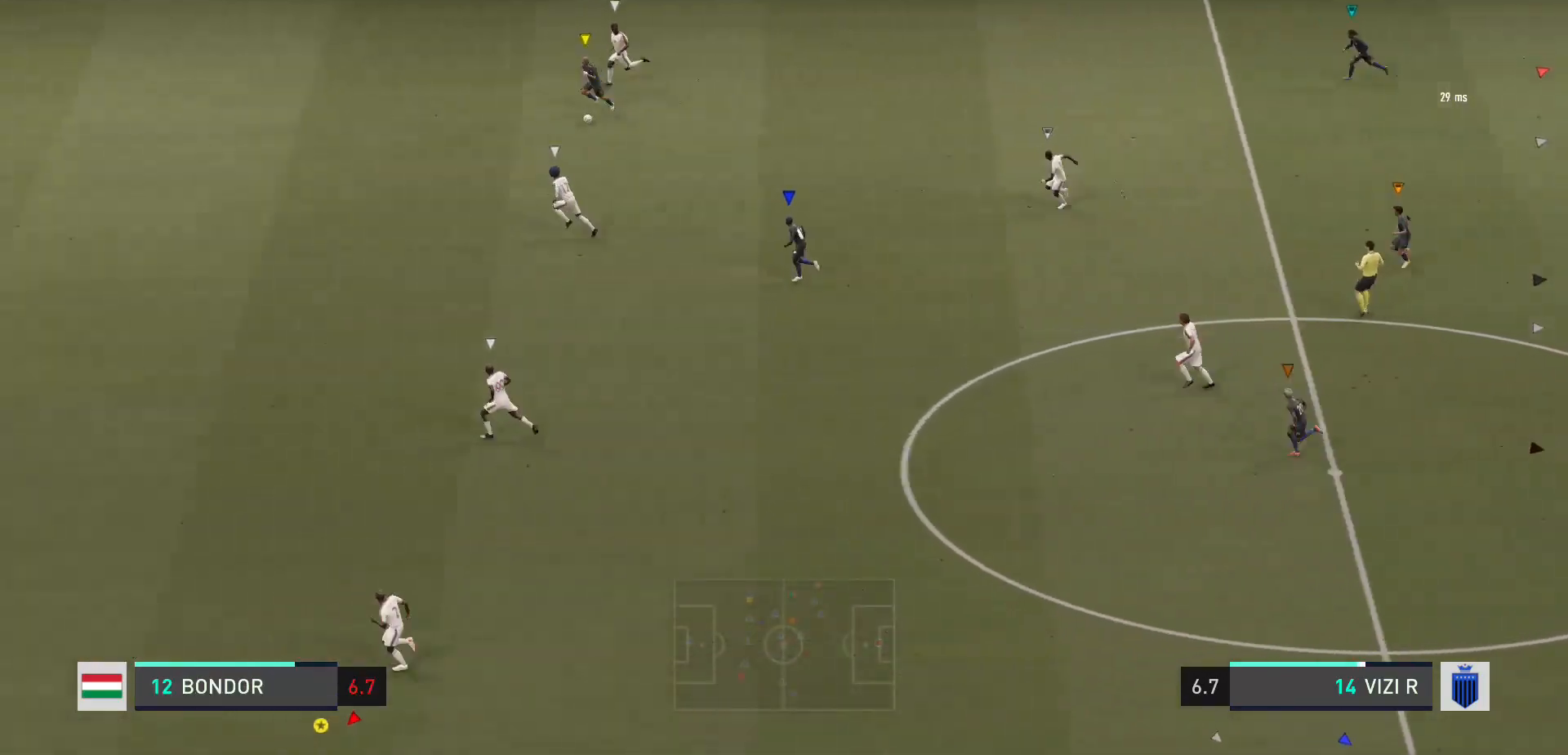
{"buttons": ["R2"], "left_stick": "up-left", "right_stick": "center", "events": [[467, "left_stick", "up-left"]]}
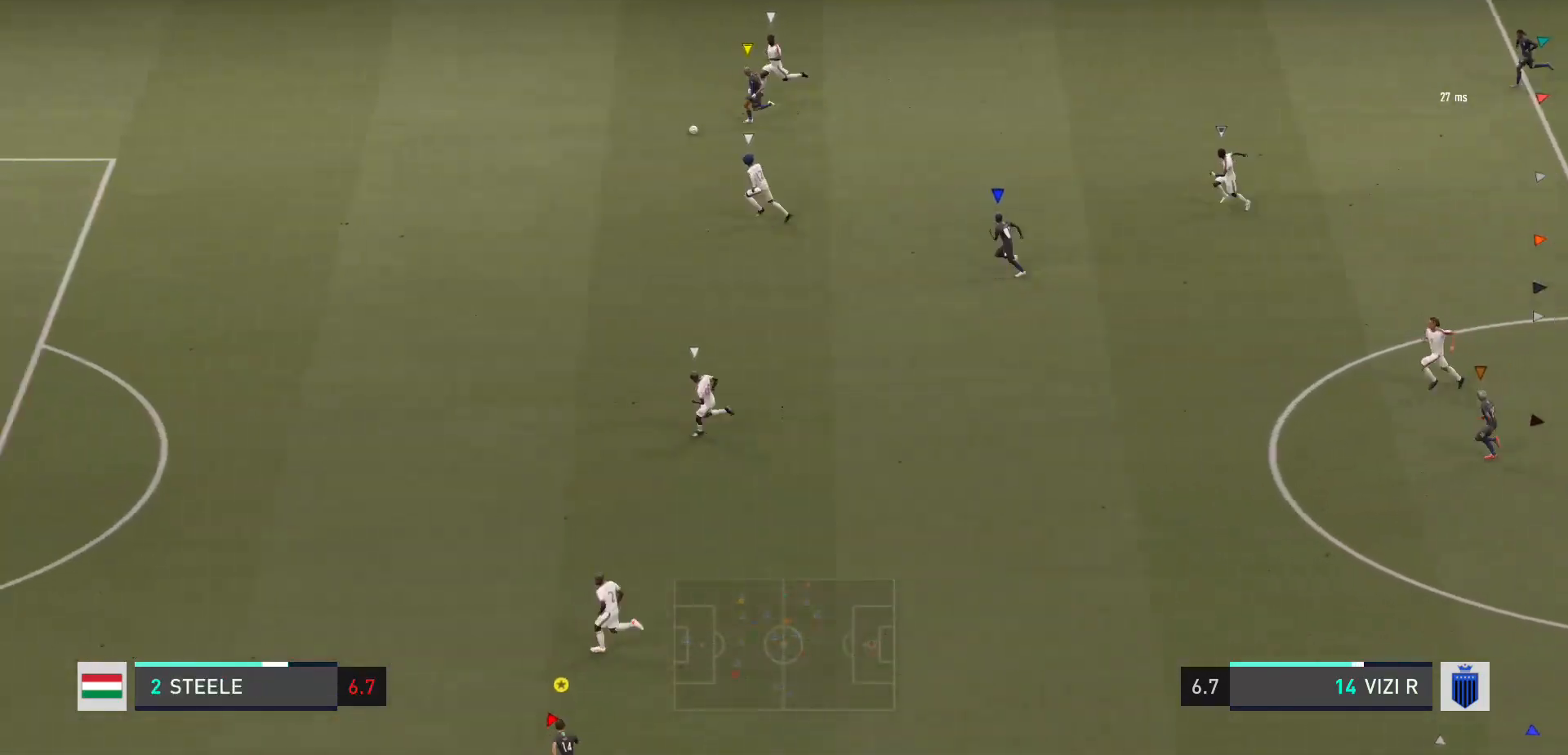
{"buttons": ["R2"], "left_stick": "up-left", "right_stick": "center", "events": []}
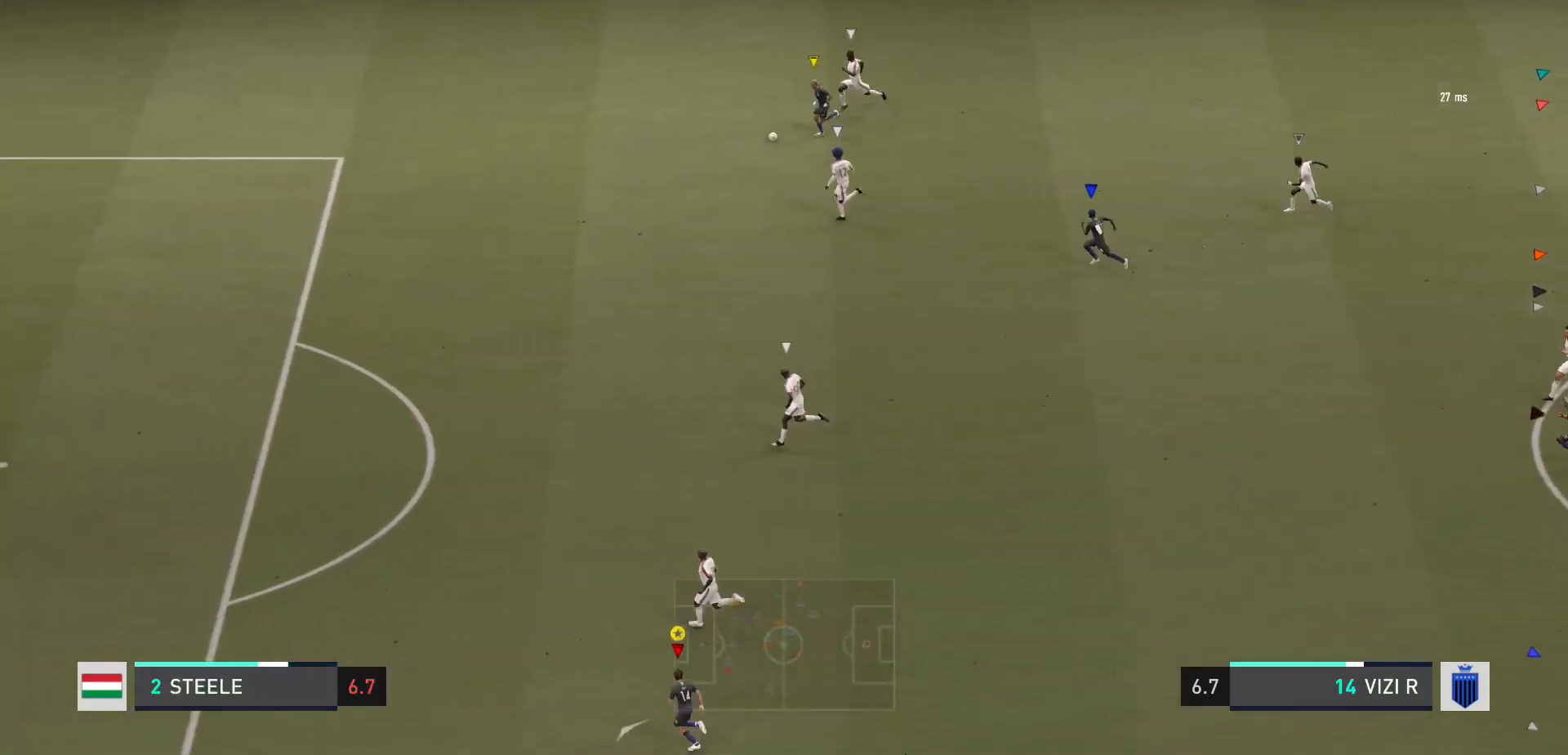
{"buttons": [], "left_stick": "center", "right_stick": "center", "events": [[301, "R2", "up"], [301, "left_stick", "center"]]}
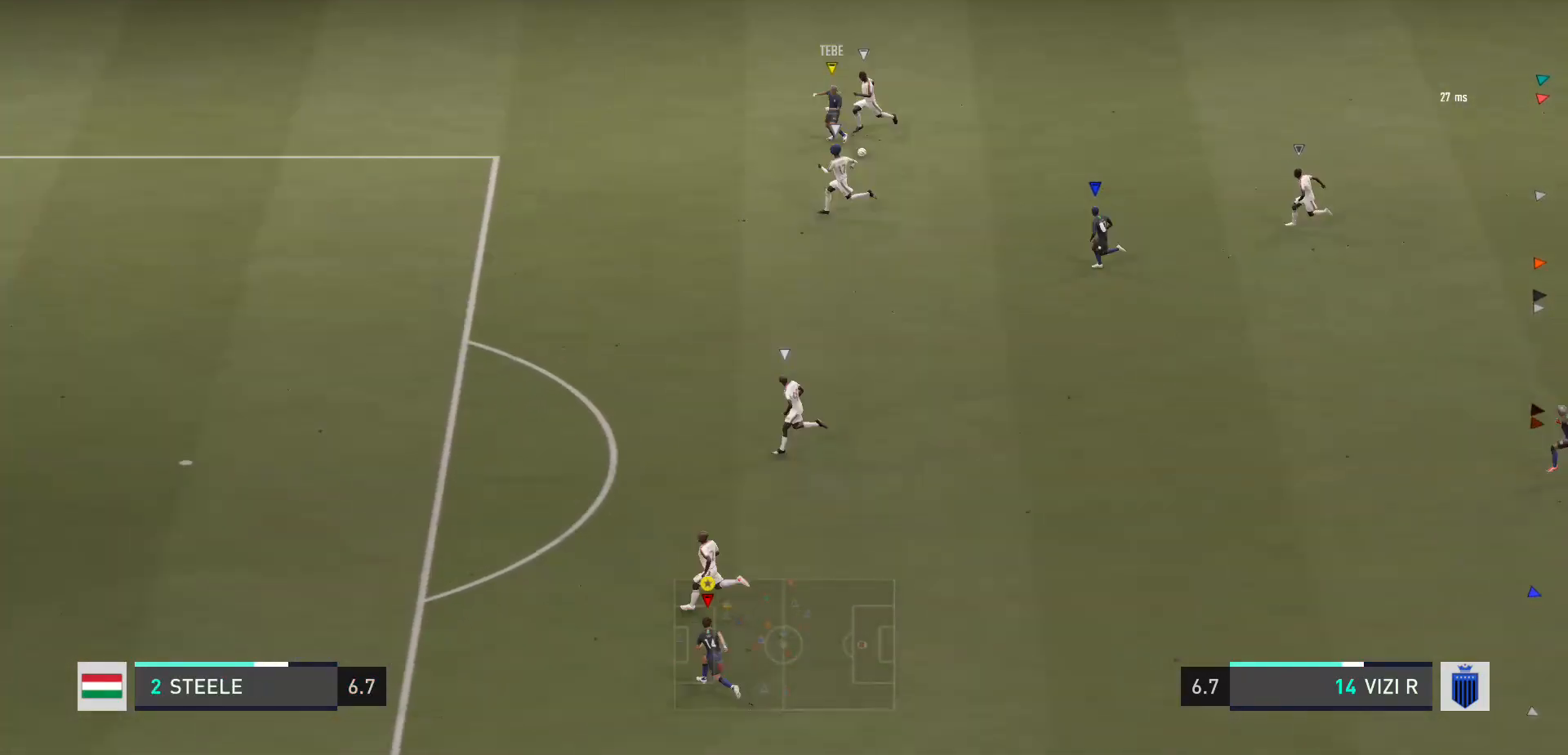
{"buttons": [], "left_stick": "up", "right_stick": "center", "events": [[233, "left_stick", "up"]]}
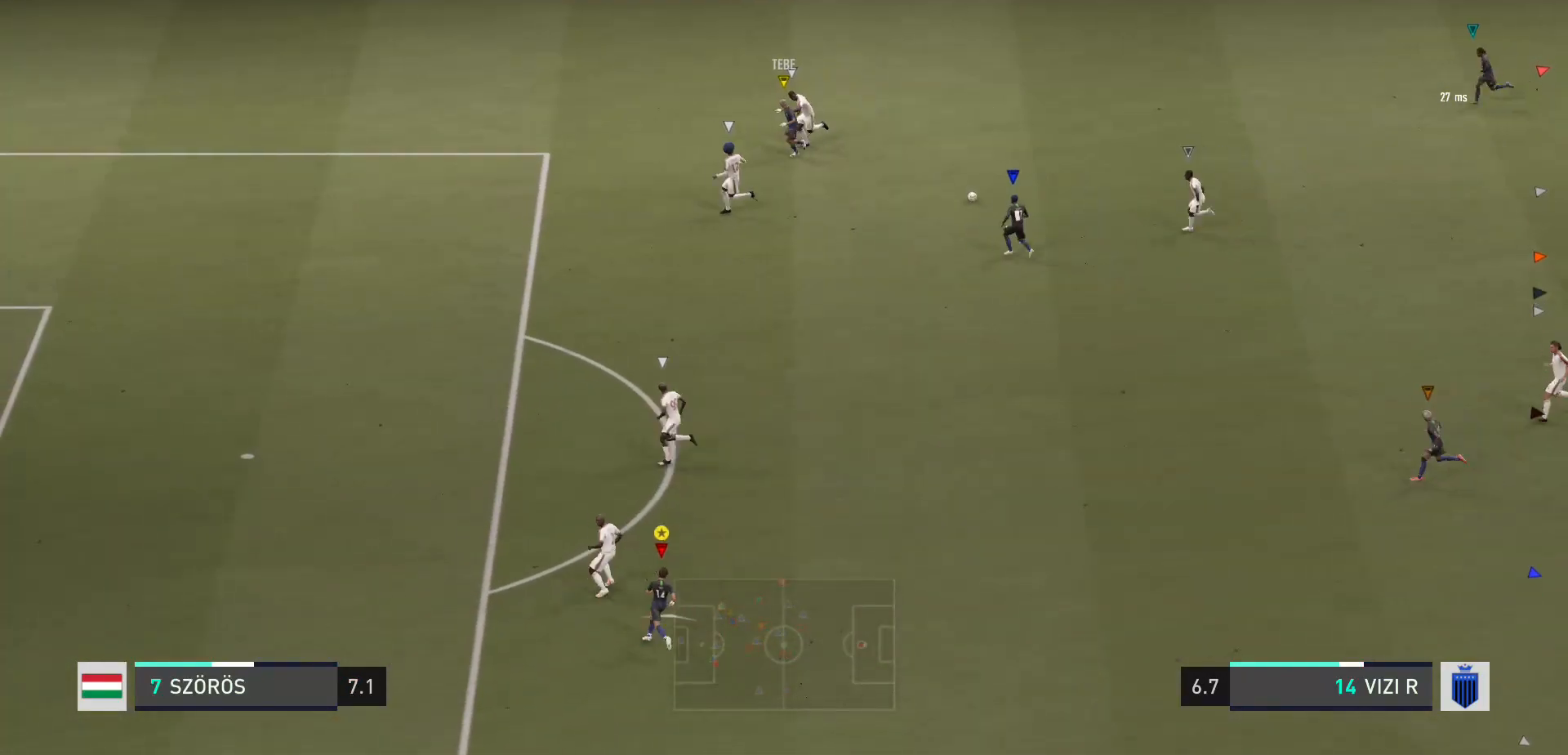
{"buttons": ["R2"], "left_stick": "up", "right_stick": "center", "events": [[134, "R2", "down"]]}
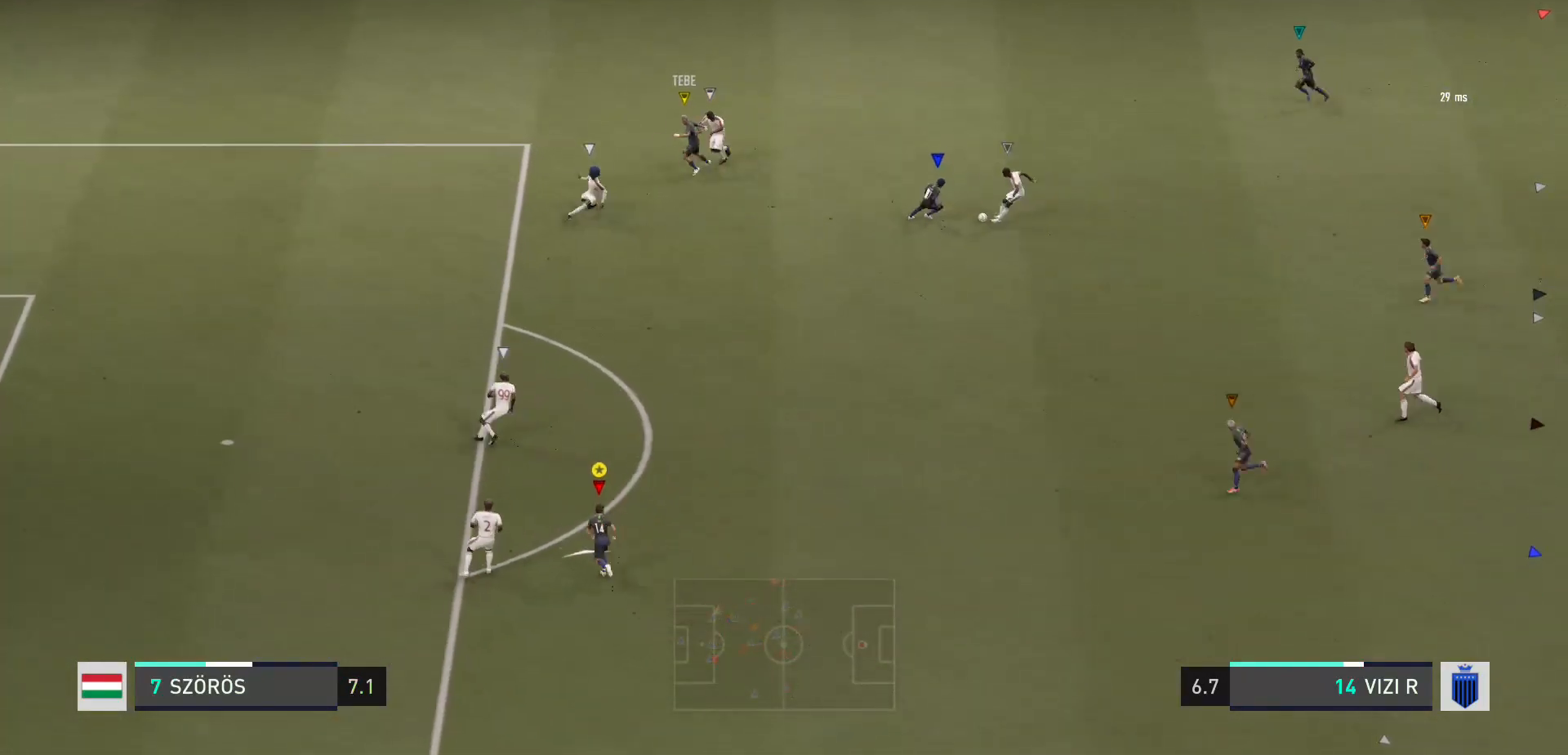
{"buttons": [], "left_stick": "center", "right_stick": "center", "events": [[200, "R2", "up"], [267, "left_stick", "center"]]}
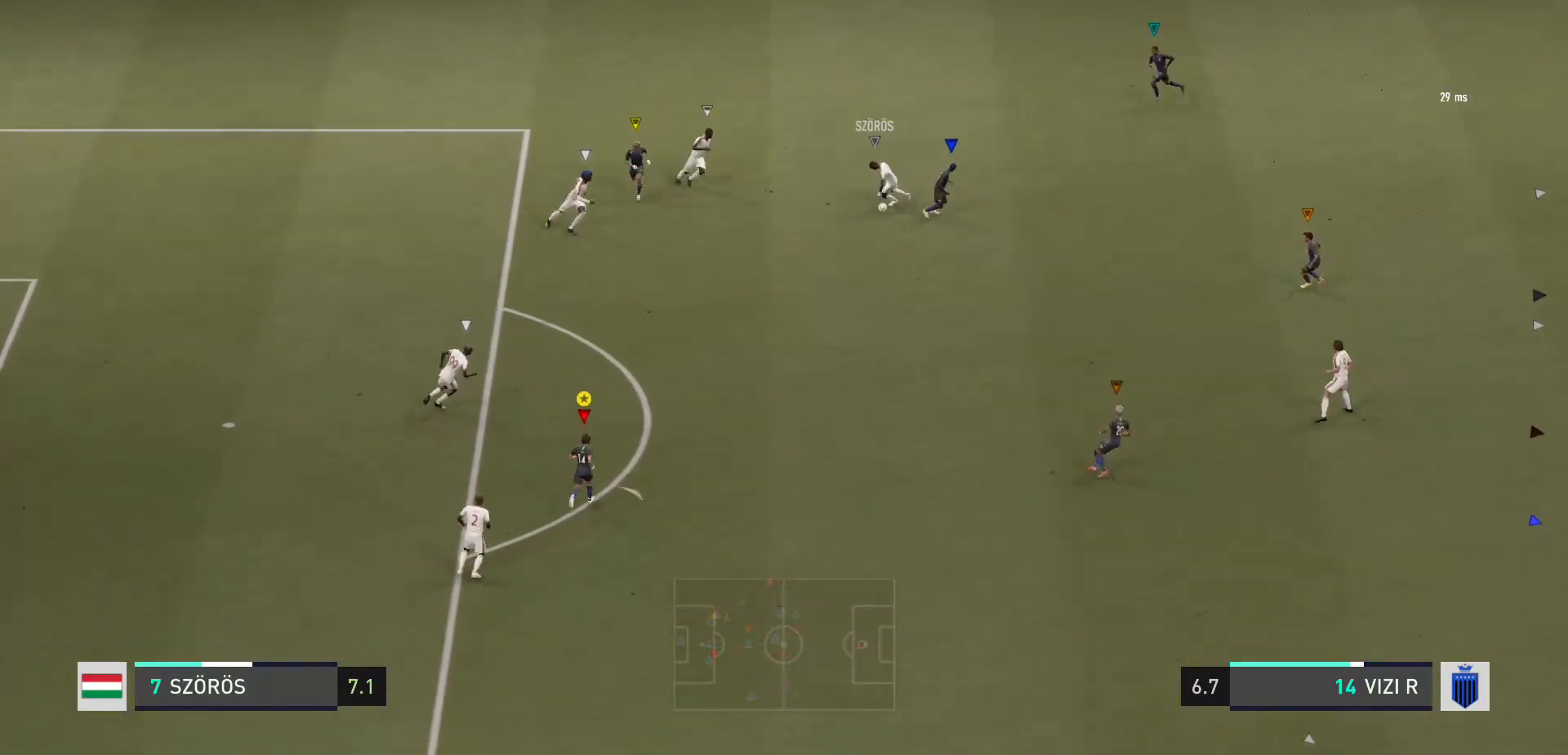
{"buttons": [], "left_stick": "up-right", "right_stick": "center", "events": [[34, "left_stick", "up-right"]]}
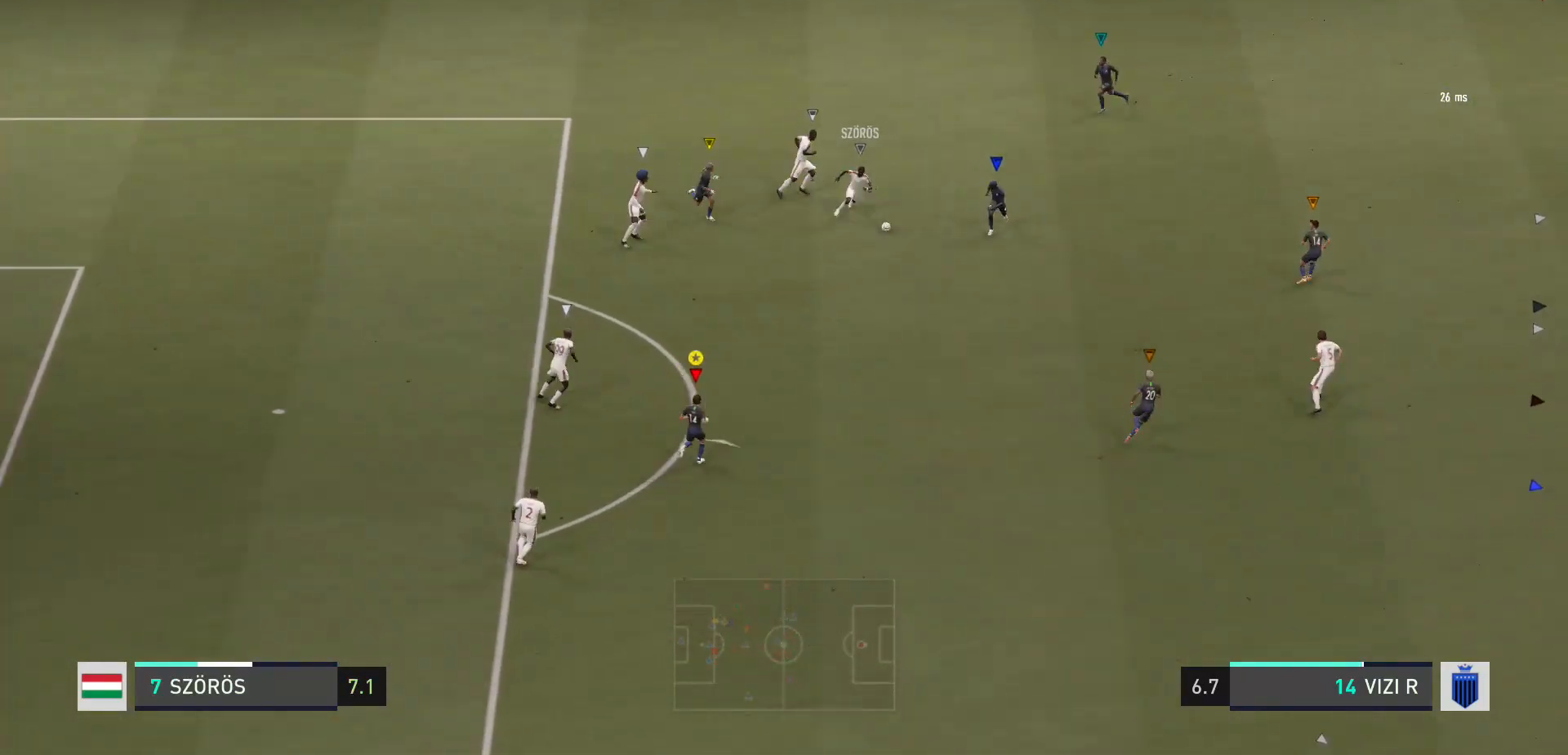
{"buttons": [], "left_stick": "down", "right_stick": "center", "events": [[33, "left_stick", "center"], [200, "left_stick", "right"], [333, "left_stick", "down-right"], [500, "left_stick", "down"]]}
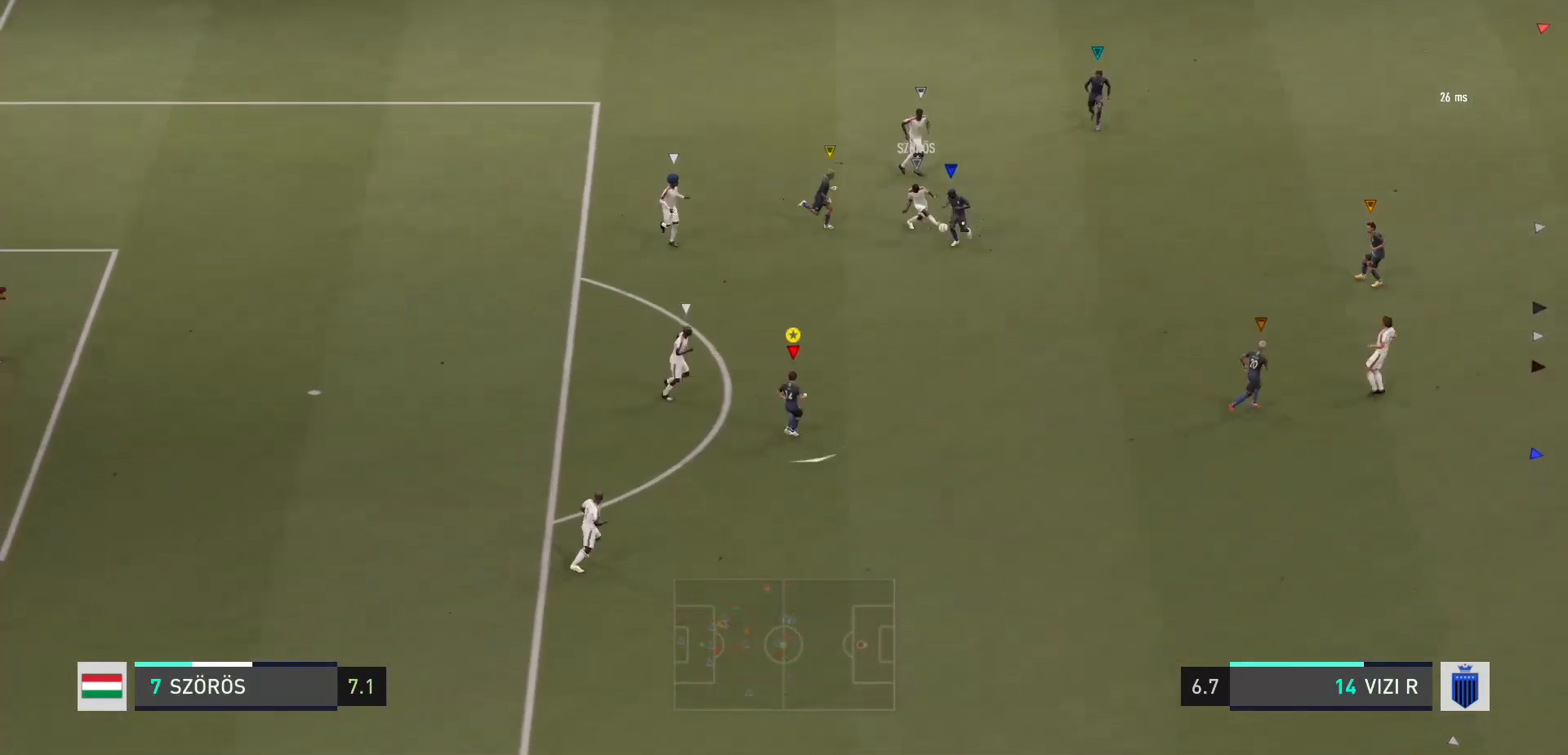
{"buttons": [], "left_stick": "down", "right_stick": "center", "events": [[34, "R2", "down"], [100, "left_stick", "center"], [134, "R2", "up"], [301, "left_stick", "right"], [501, "left_stick", "down"]]}
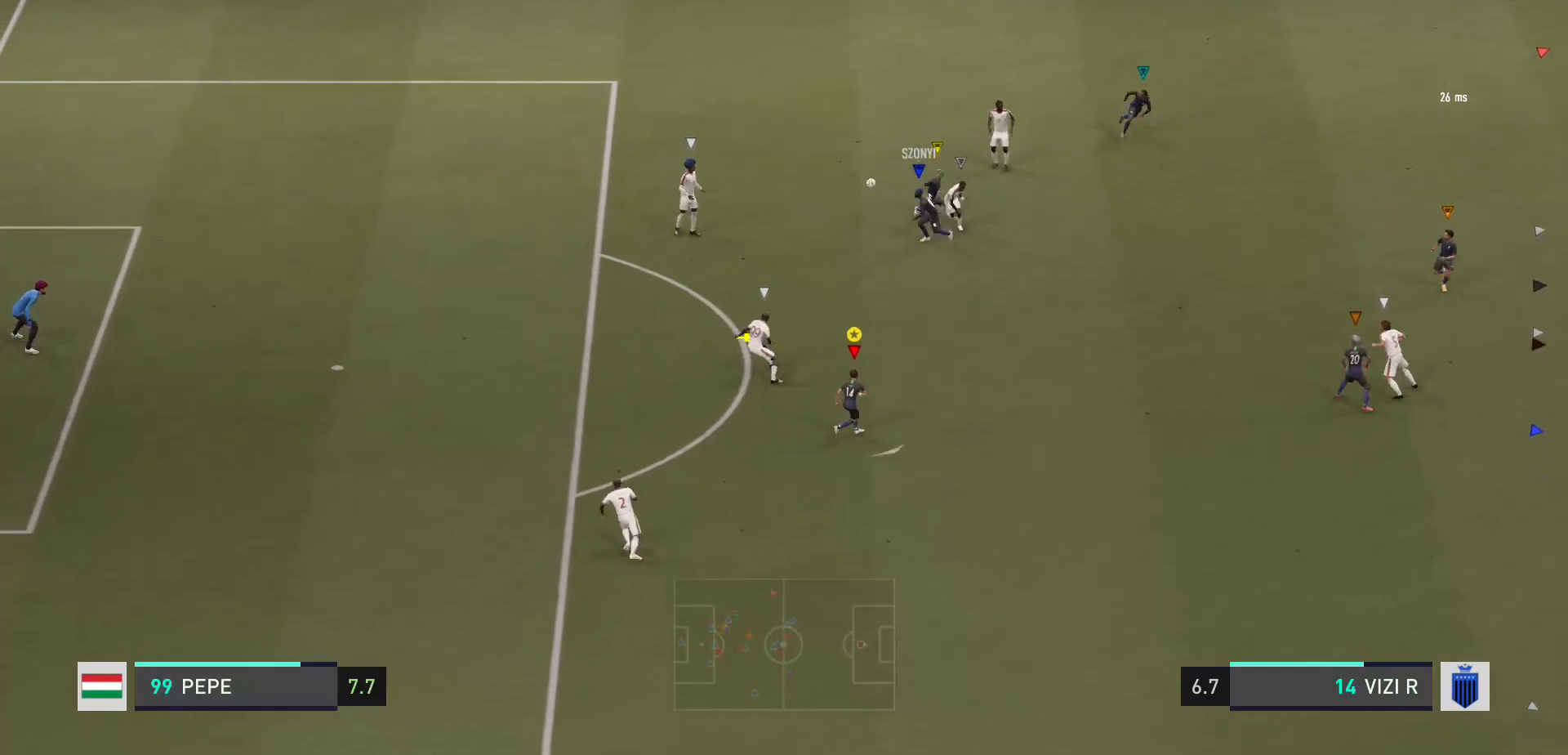
{"buttons": ["R2"], "left_stick": "left", "right_stick": "center", "events": [[100, "left_stick", "down-left"], [200, "left_stick", "left"], [434, "R2", "down"]]}
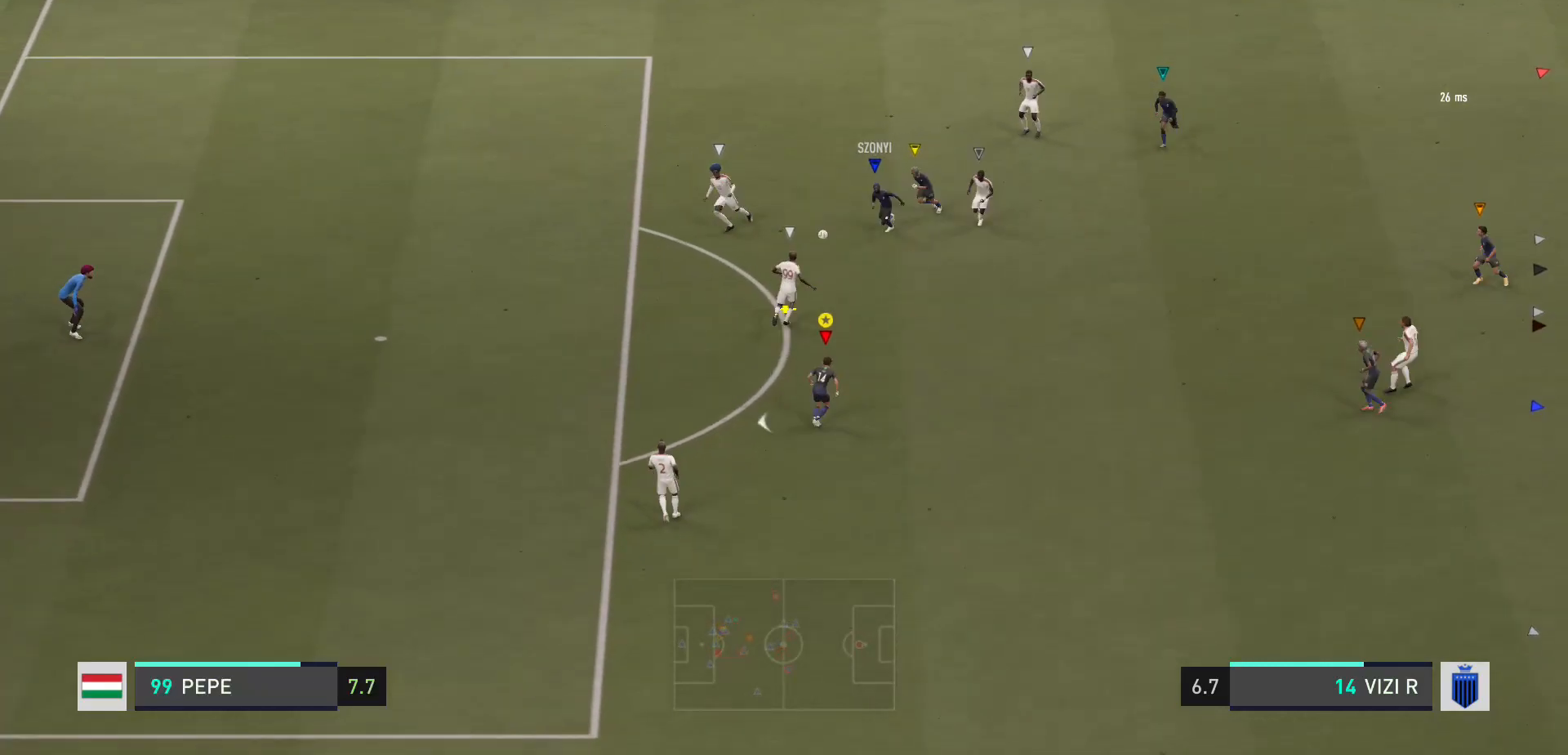
{"buttons": ["L2"], "left_stick": "down-right", "right_stick": "center", "events": [[67, "R2", "up"], [67, "left_stick", "center"], [234, "left_stick", "down"], [334, "left_stick", "down-right"], [434, "L2", "down"]]}
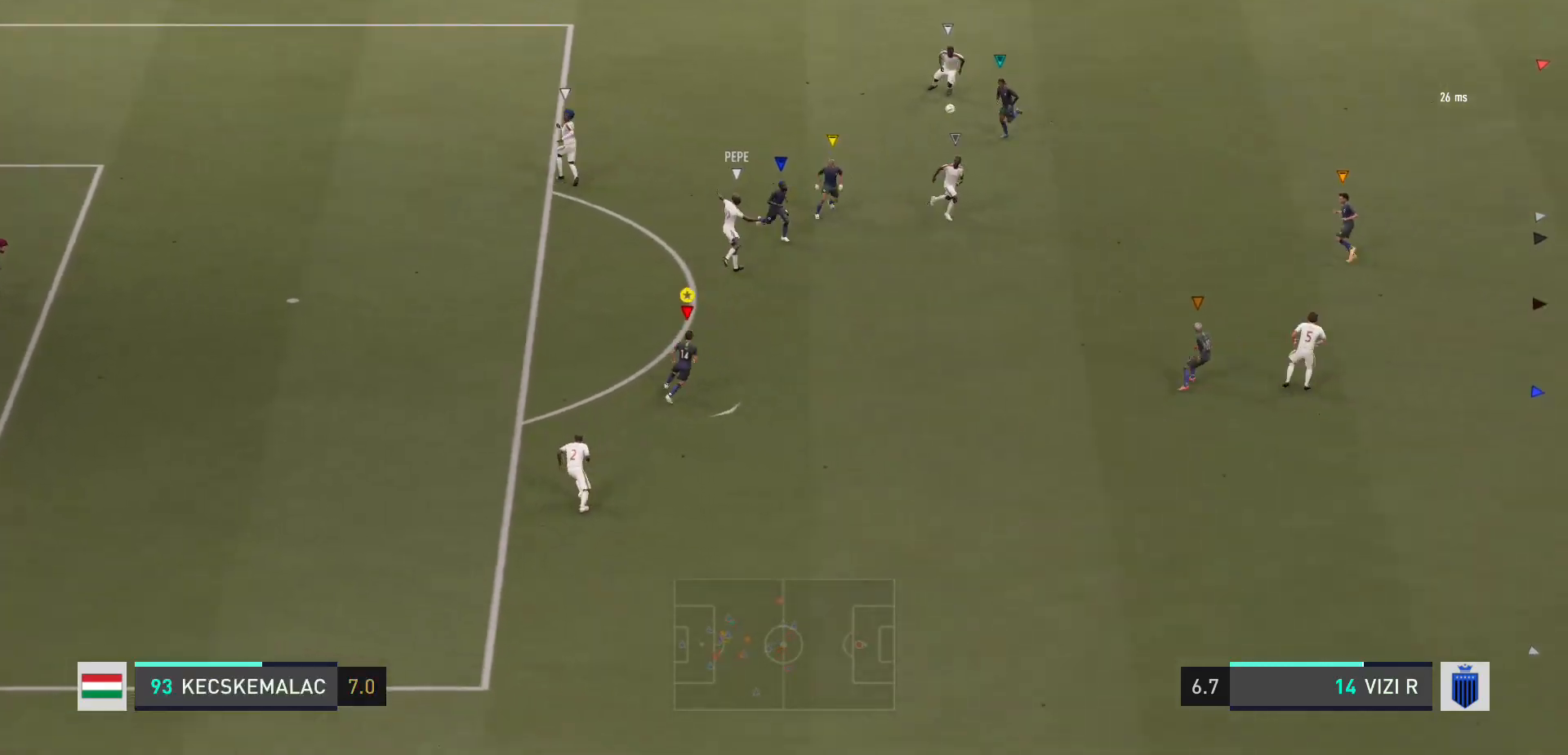
{"buttons": [], "left_stick": "down-right", "right_stick": "center", "events": [[233, "L2", "up"]]}
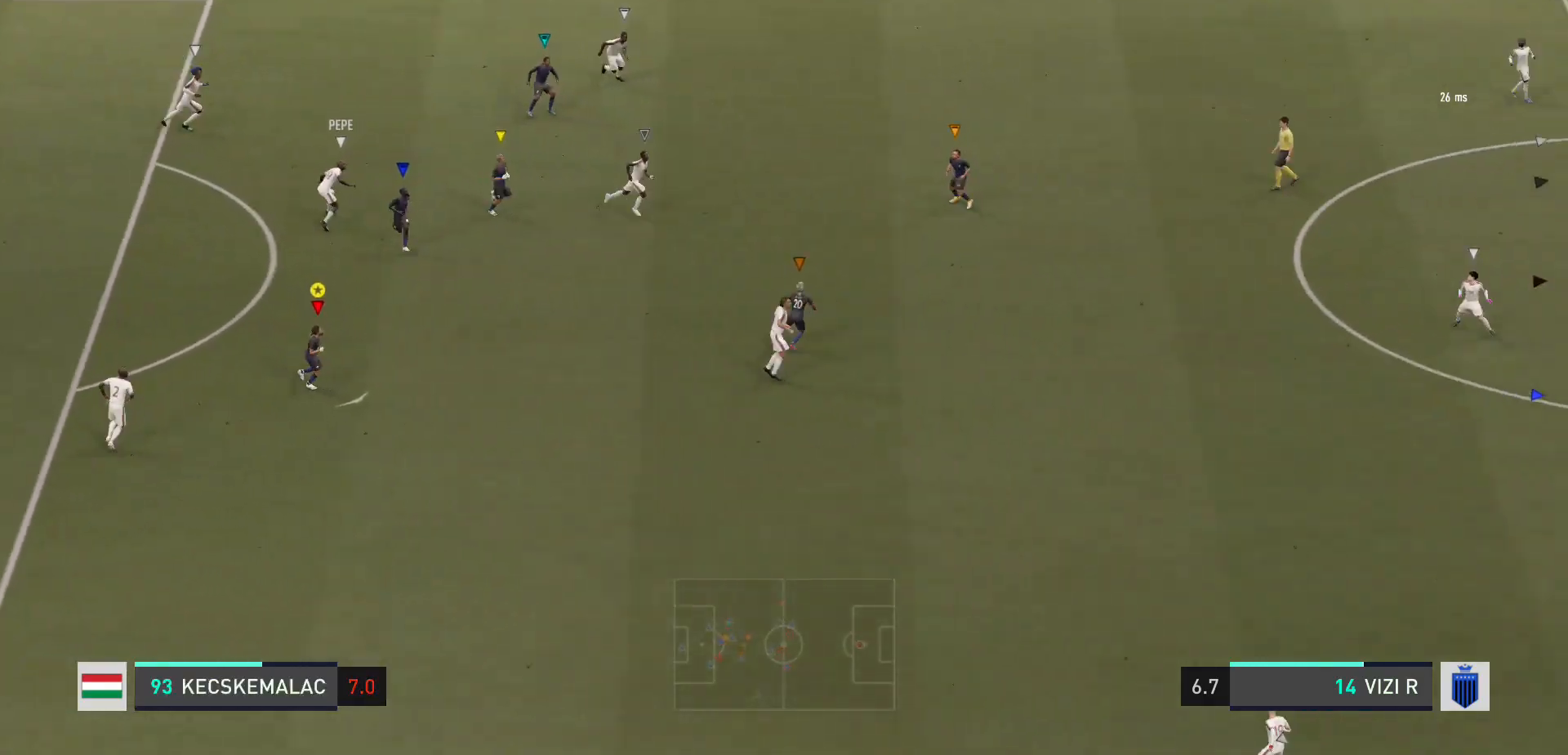
{"buttons": [], "left_stick": "down-right", "right_stick": "center", "events": []}
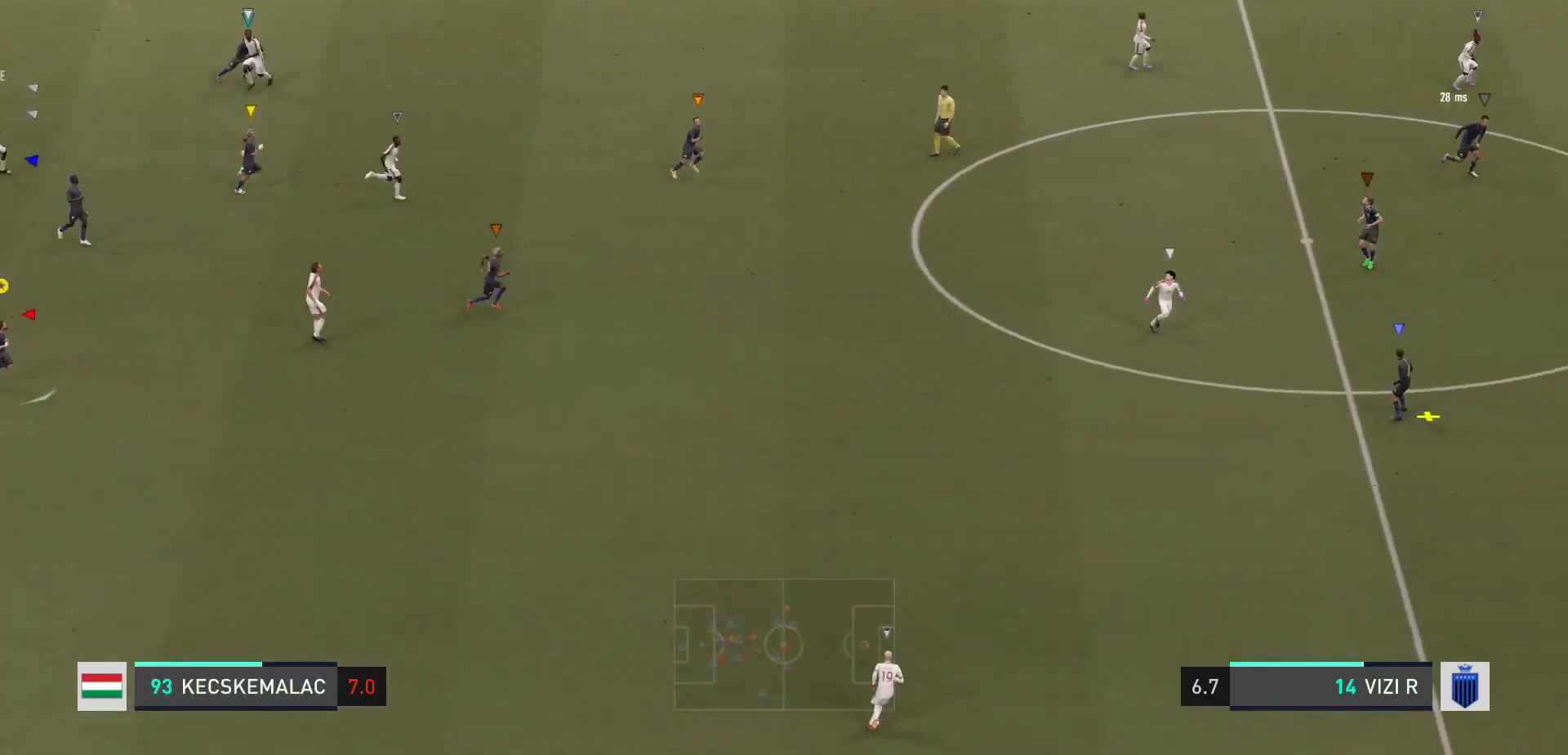
{"buttons": [], "left_stick": "down-right", "right_stick": "center", "events": []}
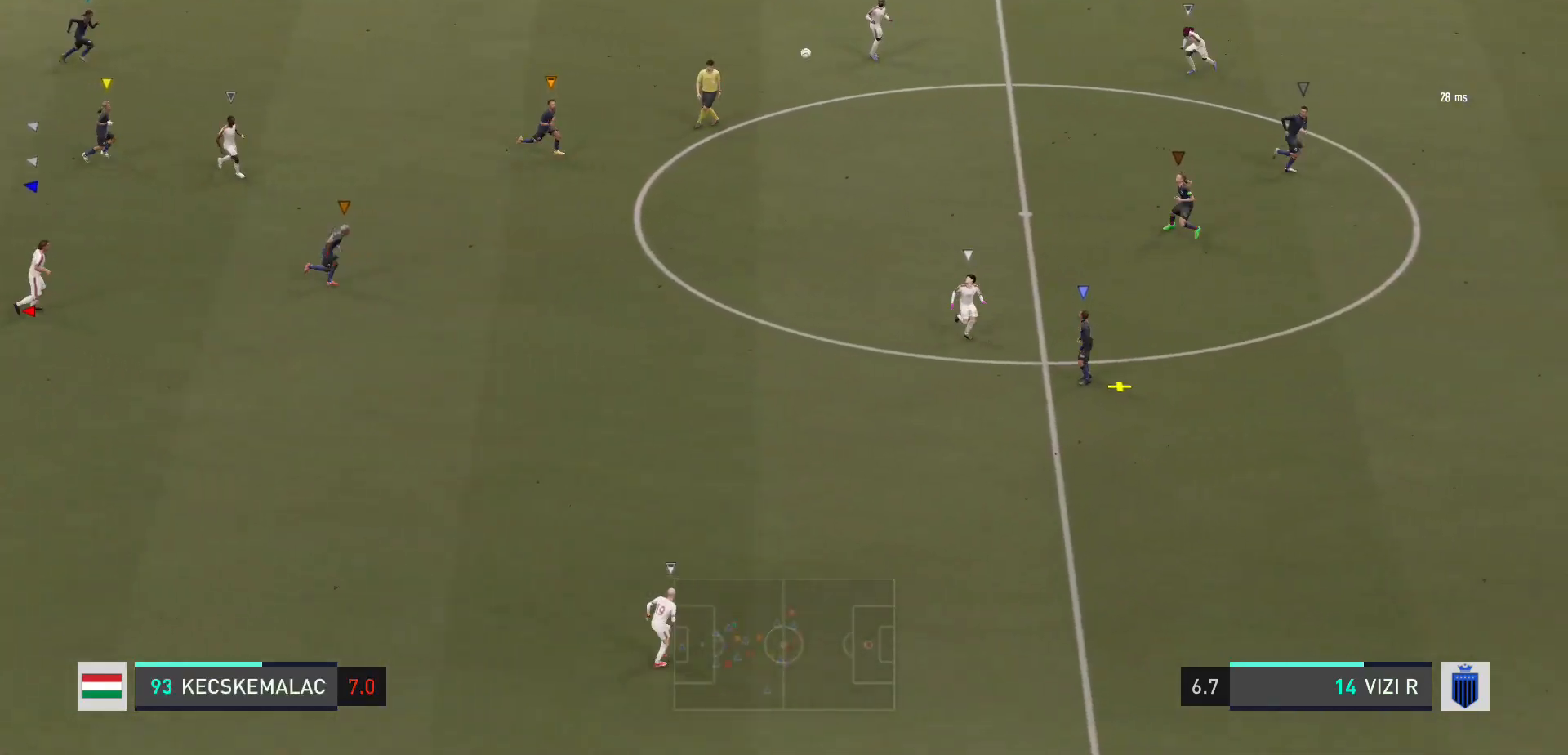
{"buttons": [], "left_stick": "down-right", "right_stick": "center", "events": []}
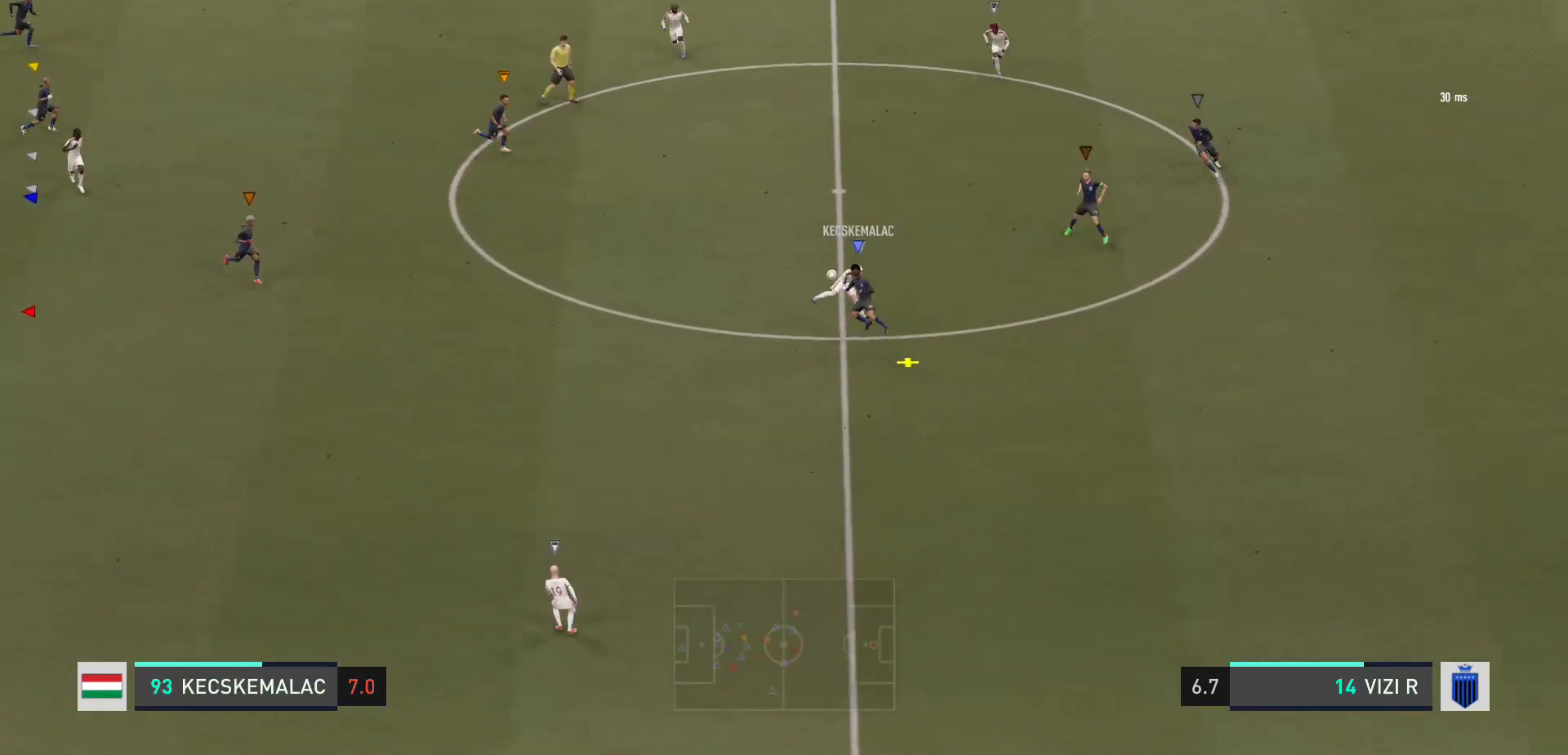
{"buttons": [], "left_stick": "down-right", "right_stick": "center", "events": [[300, "left_stick", "right"], [400, "left_stick", "down-right"]]}
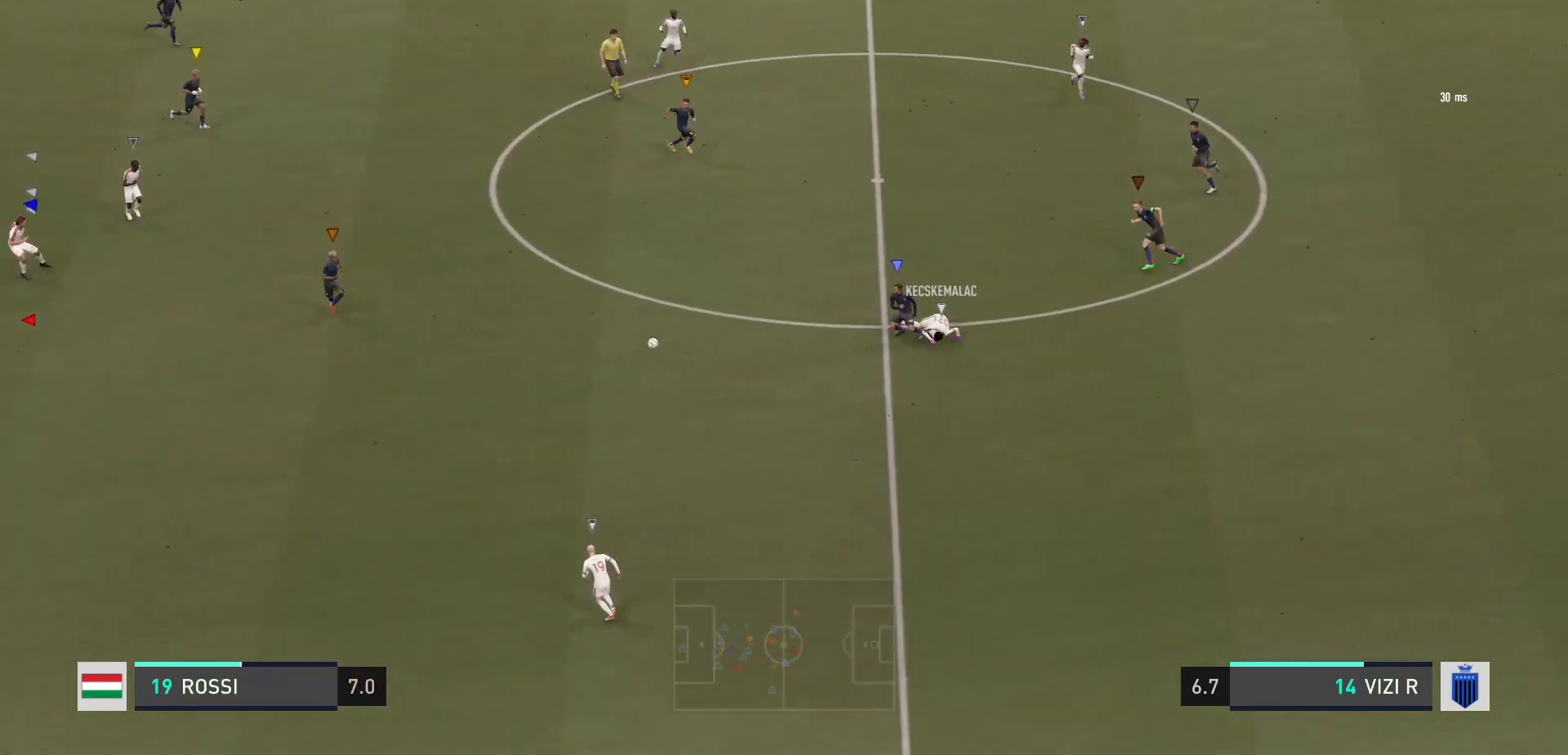
{"buttons": [], "left_stick": "center", "right_stick": "center", "events": [[367, "left_stick", "center"]]}
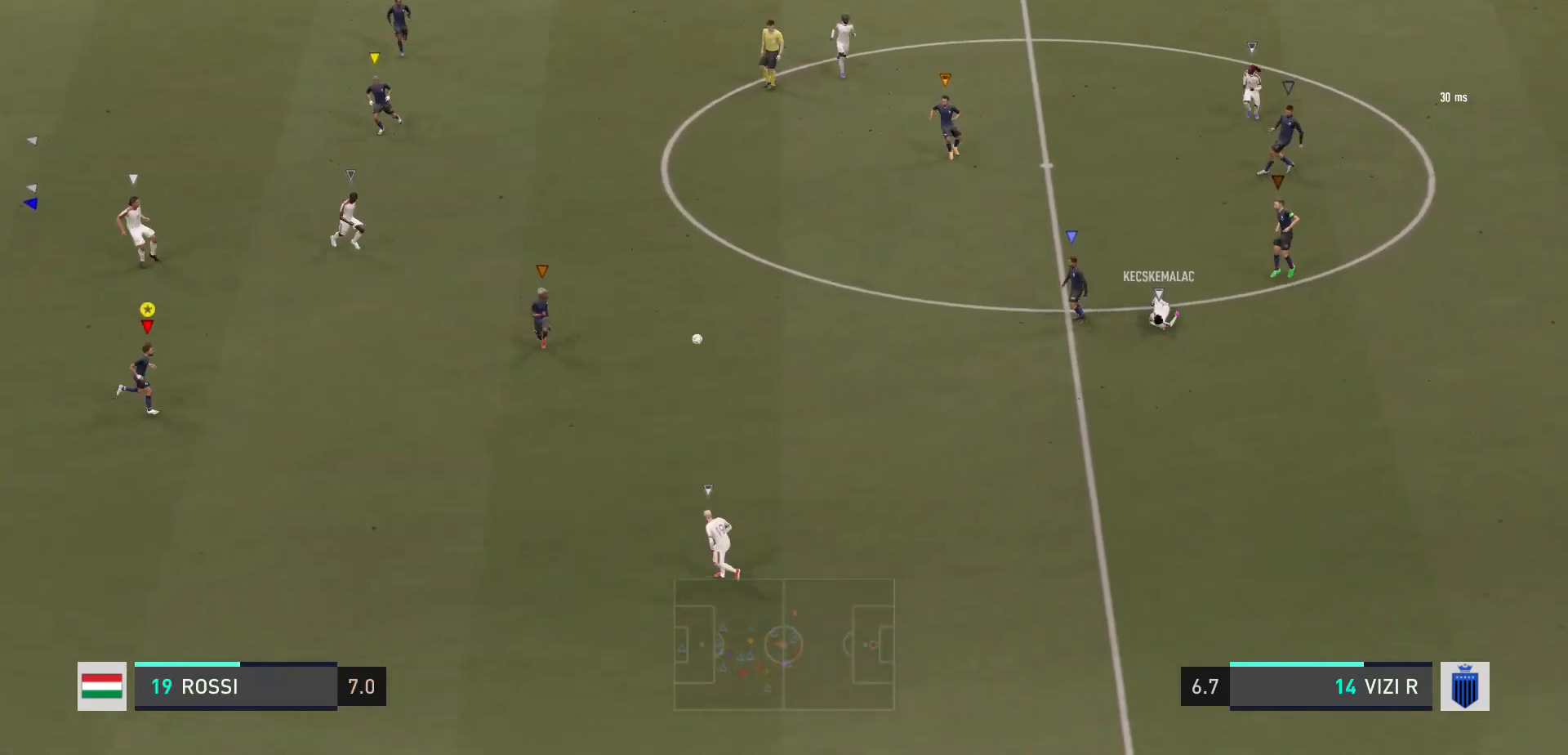
{"buttons": ["L2"], "left_stick": "down-left", "right_stick": "center", "events": [[133, "left_stick", "down"], [233, "L2", "down"], [434, "left_stick", "down-left"]]}
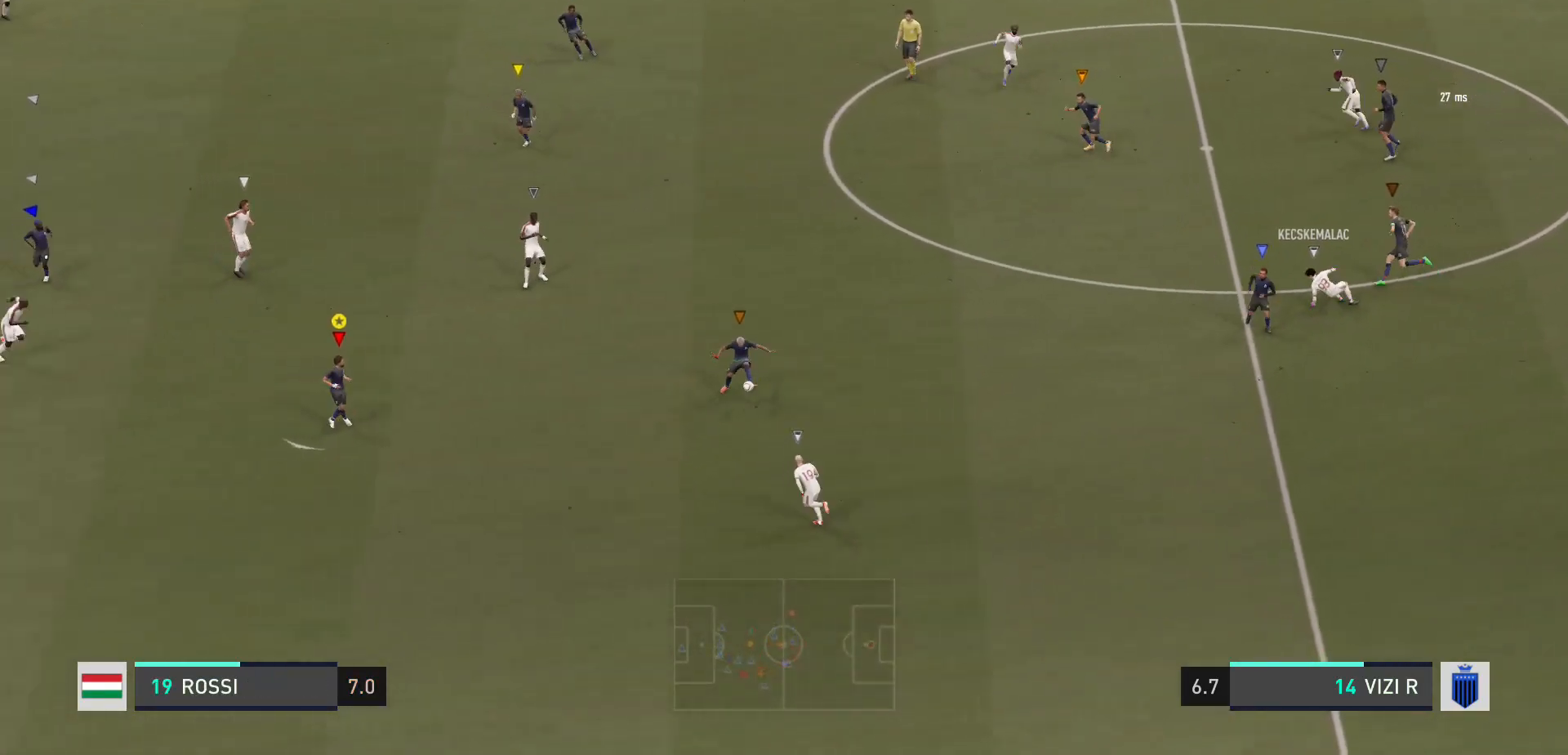
{"buttons": [], "left_stick": "down-left", "right_stick": "center", "events": [[134, "L2", "up"]]}
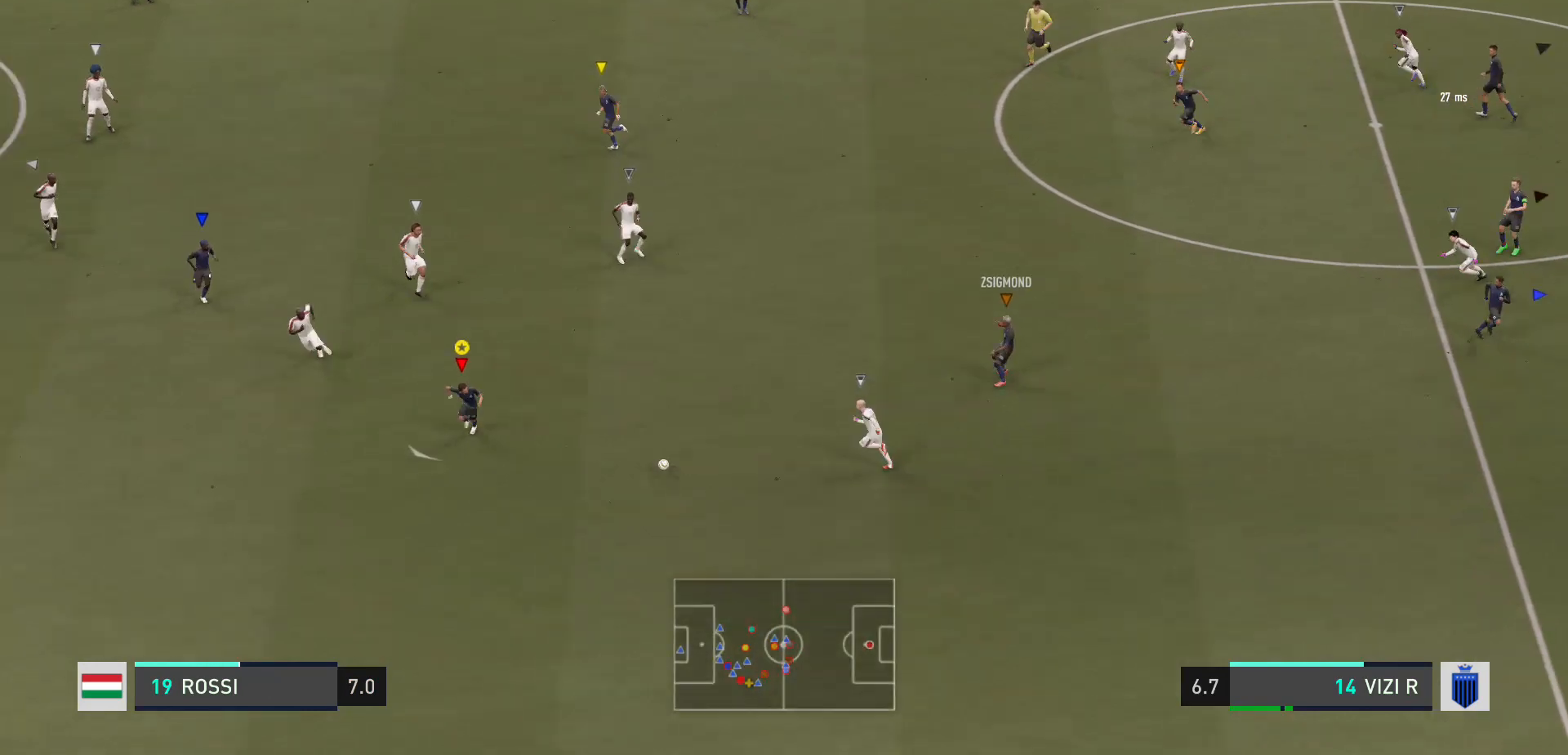
{"buttons": [], "left_stick": "down", "right_stick": "center", "events": [[200, "left_stick", "center"], [400, "left_stick", "down"]]}
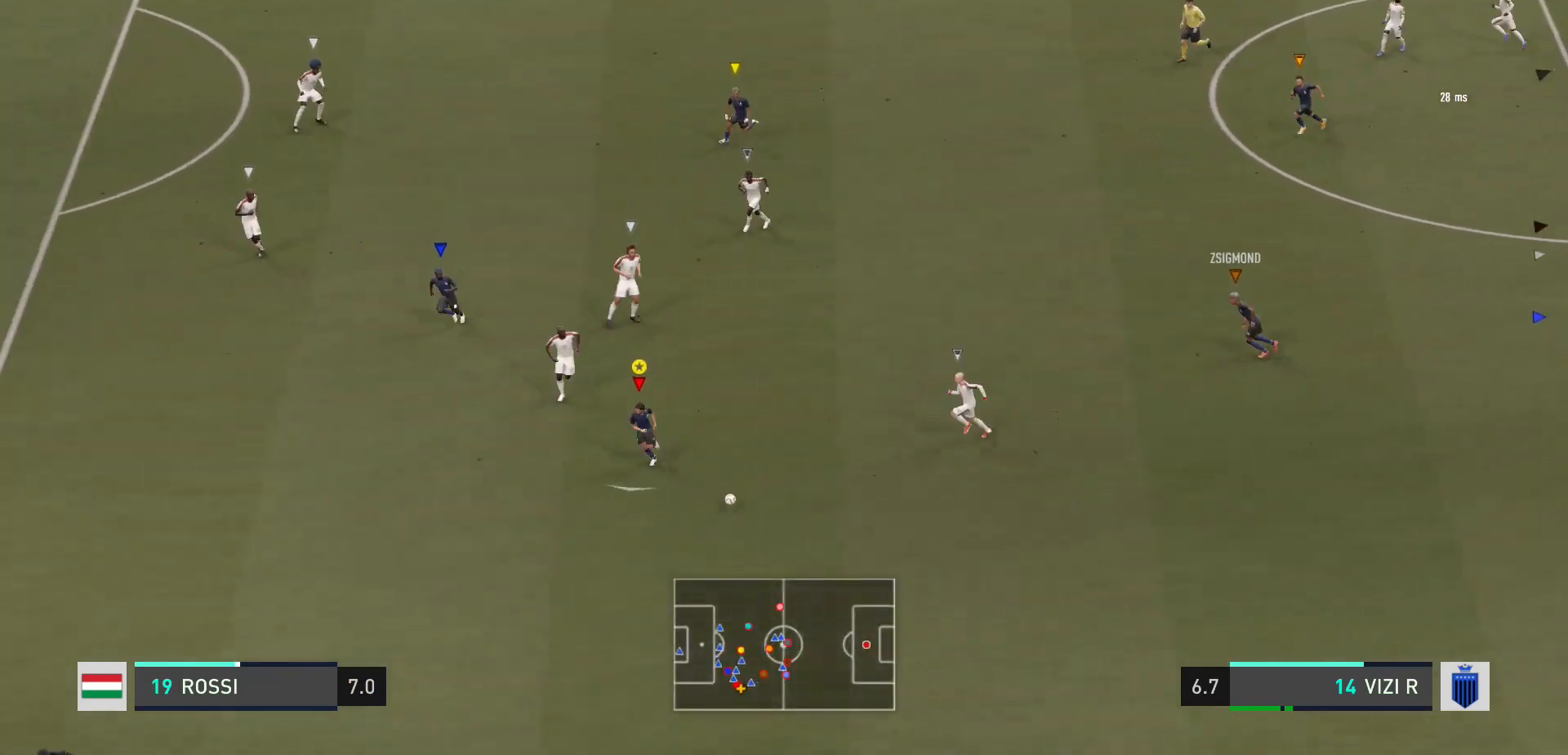
{"buttons": [], "left_stick": "down-left", "right_stick": "center", "events": [[67, "left_stick", "down-left"]]}
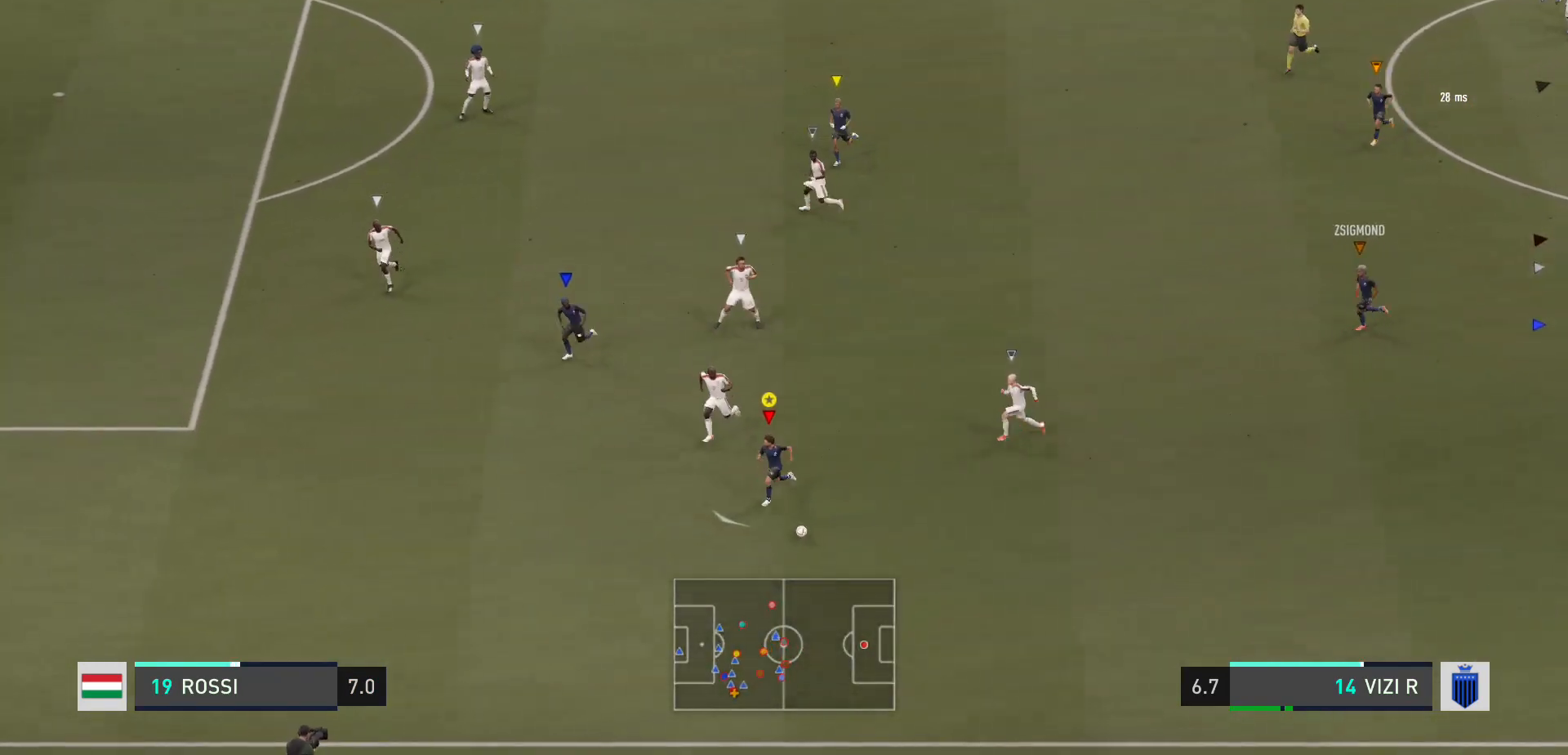
{"buttons": [], "left_stick": "center", "right_stick": "up-right", "events": [[400, "right_stick", "up-right"], [500, "left_stick", "center"]]}
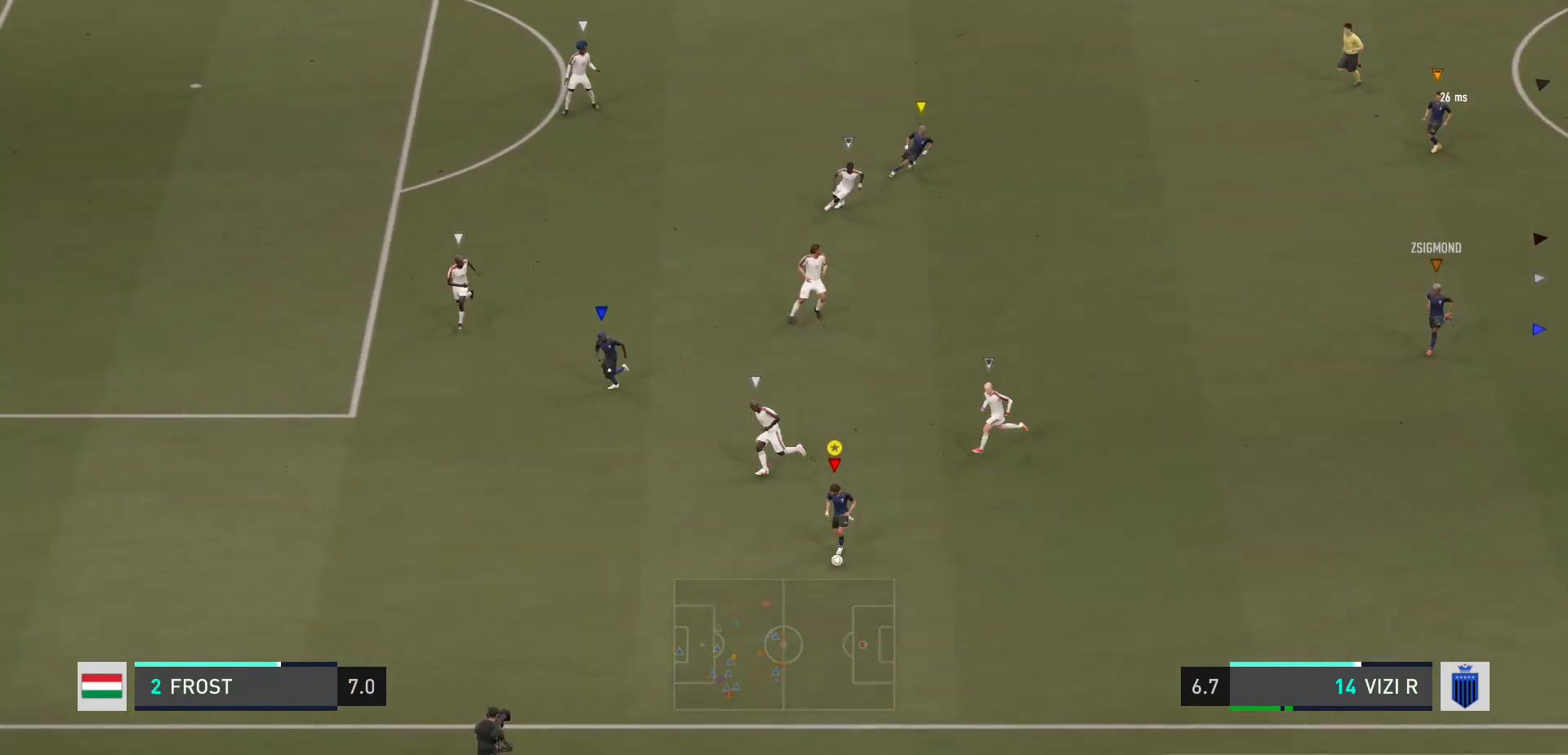
{"buttons": [], "left_stick": "center", "right_stick": "center", "events": [[34, "right_stick", "center"], [134, "right_stick", "right"], [367, "right_stick", "center"]]}
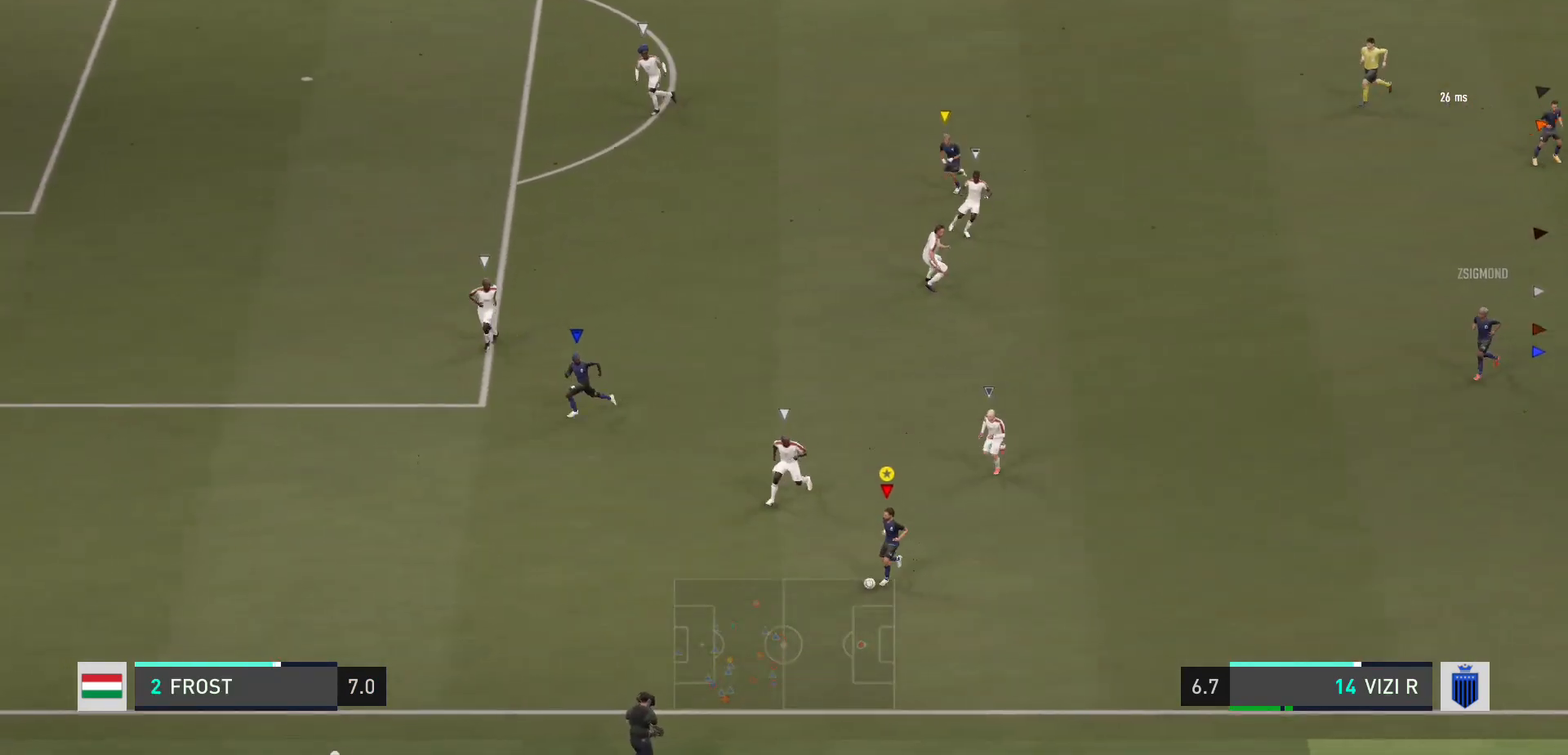
{"buttons": [], "left_stick": "up-right", "right_stick": "center", "events": [[367, "A", "down"], [400, "left_stick", "up-right"], [500, "A", "up"]]}
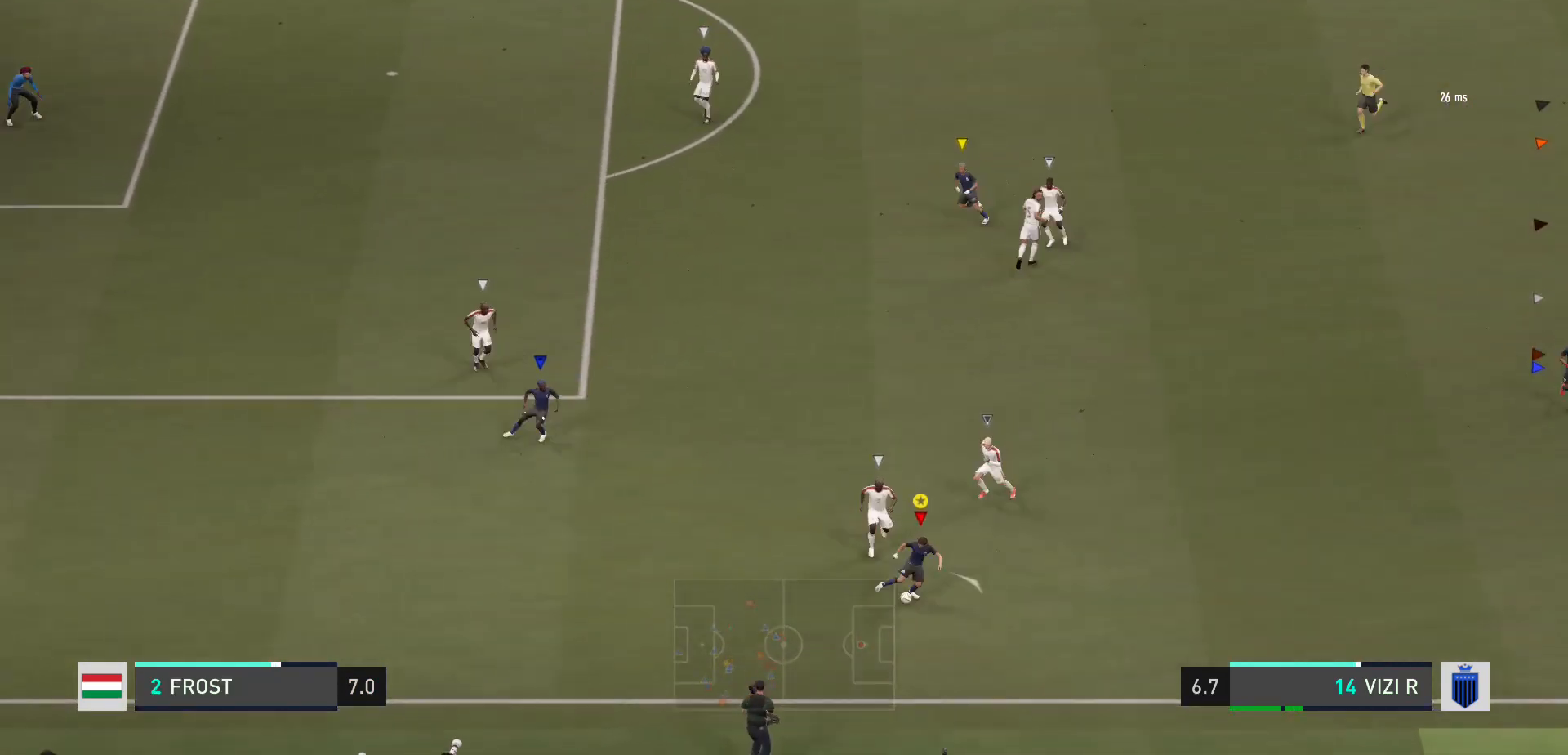
{"buttons": [], "left_stick": "up-right", "right_stick": "center", "events": []}
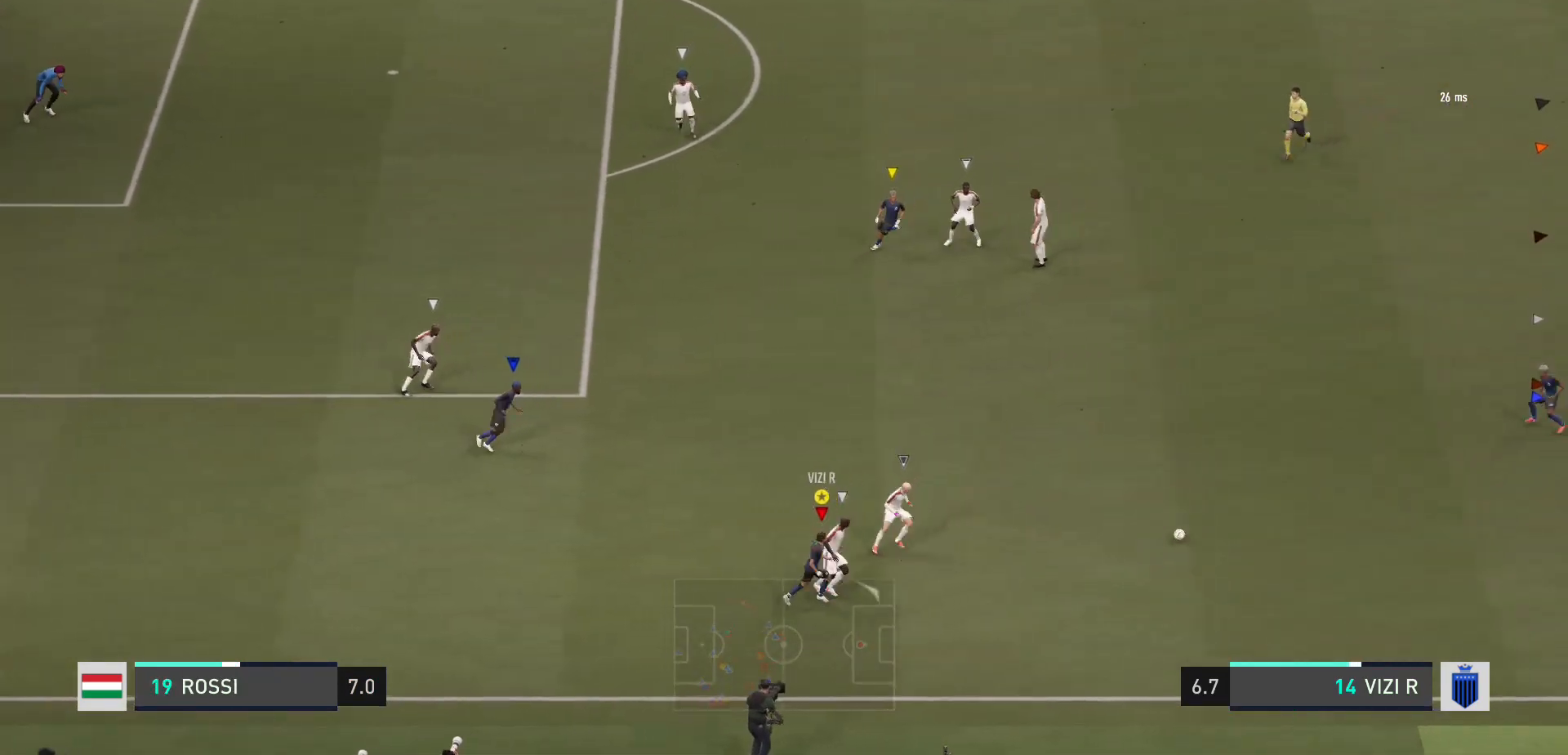
{"buttons": ["R2"], "left_stick": "up", "right_stick": "center", "events": [[233, "left_stick", "up"], [300, "R2", "down"]]}
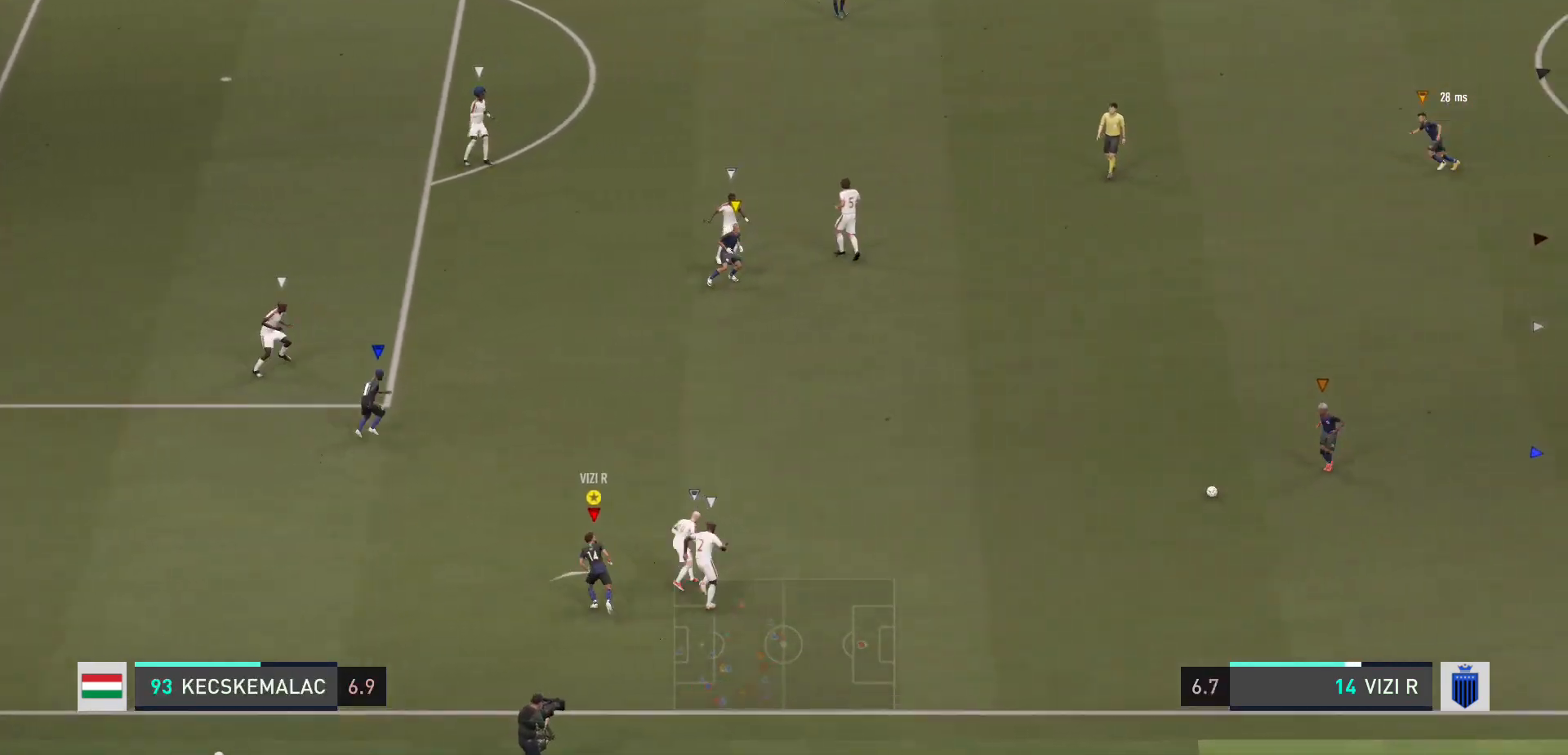
{"buttons": ["R2"], "left_stick": "up", "right_stick": "center", "events": []}